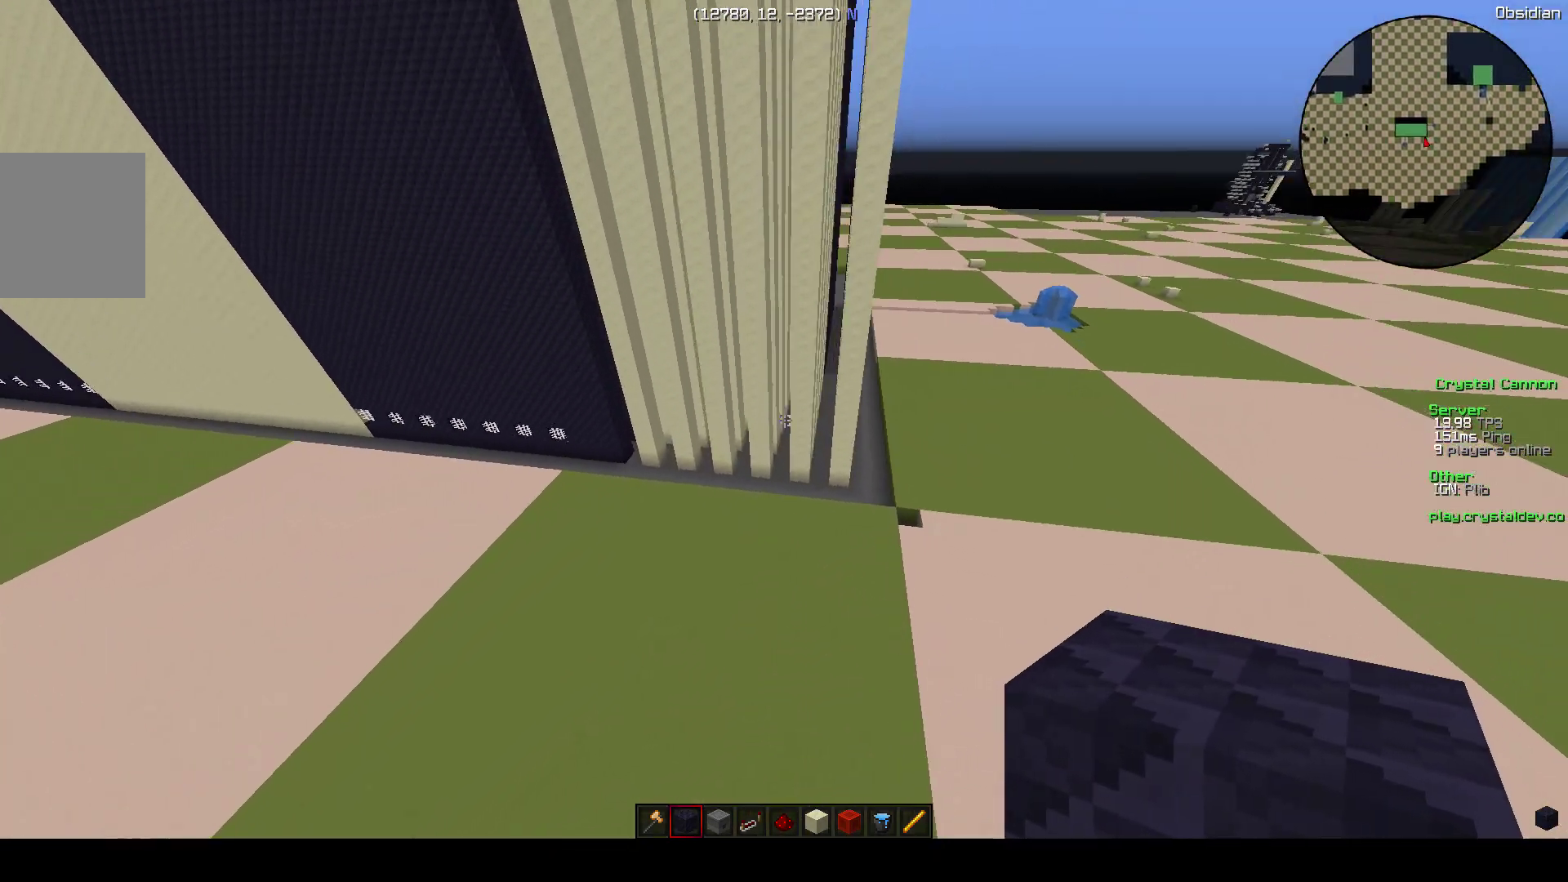
Gameplay with keyboard; each line is a JSON object with the keys held at the frame after it. "events" lists presses ("down") and releases ("up") of "a", "d", "s" and "w" between this image and that frame as [ms after this image, input, new state], when the widget could be followed in between. No other keys are recorded. Mouse input is not recorded.
{"keys": ["d", "w"], "events": [[67, "d", "down"], [117, "w", "down"]]}
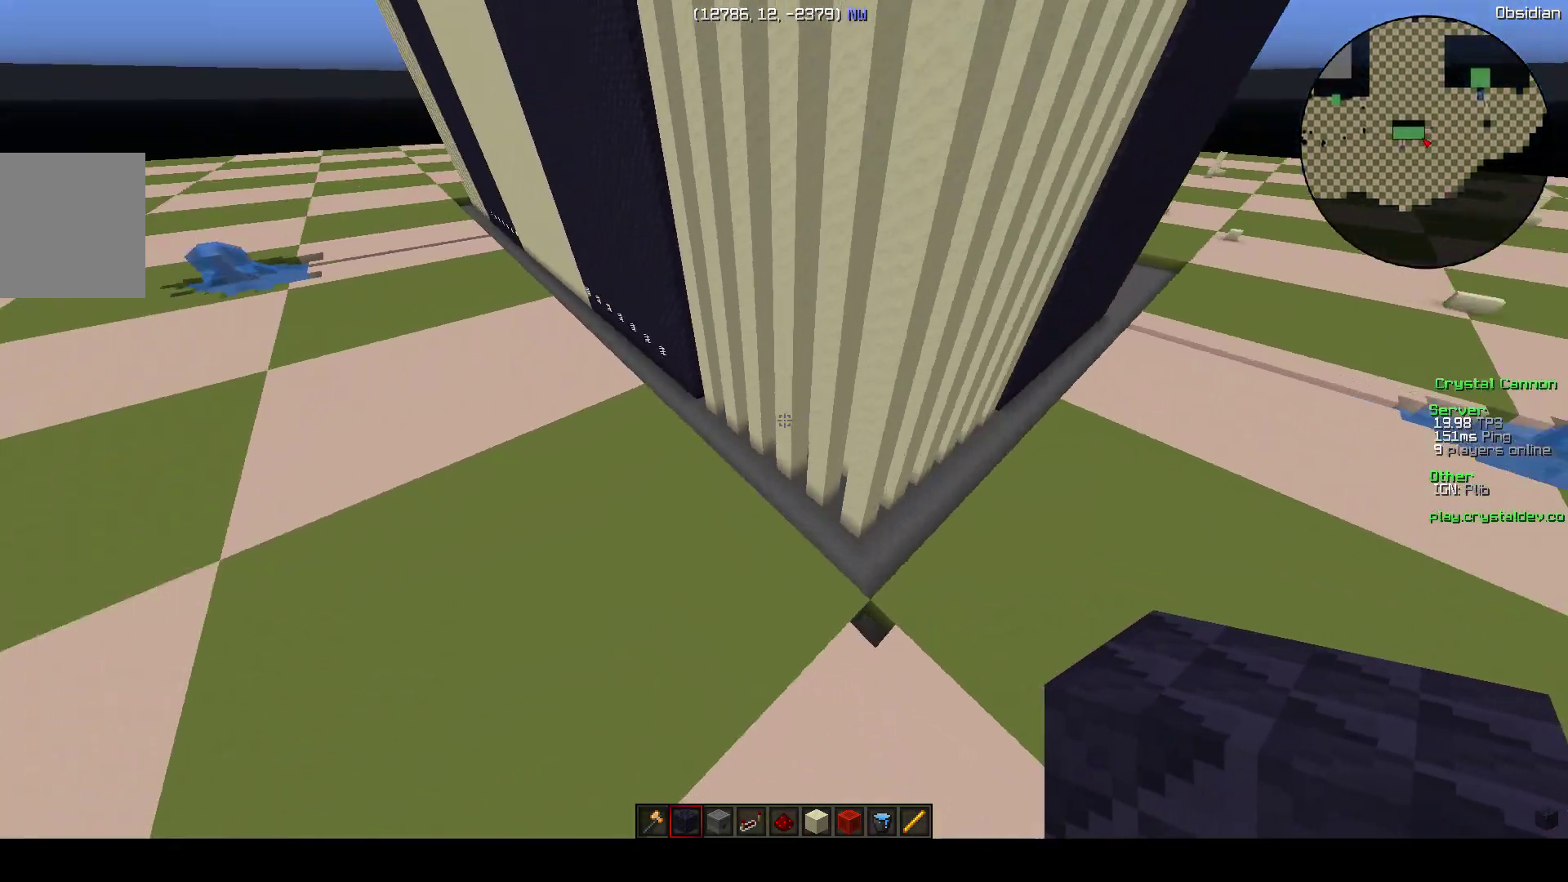
{"keys": ["a"], "events": [[100, "d", "up"], [150, "w", "up"], [450, "a", "down"]]}
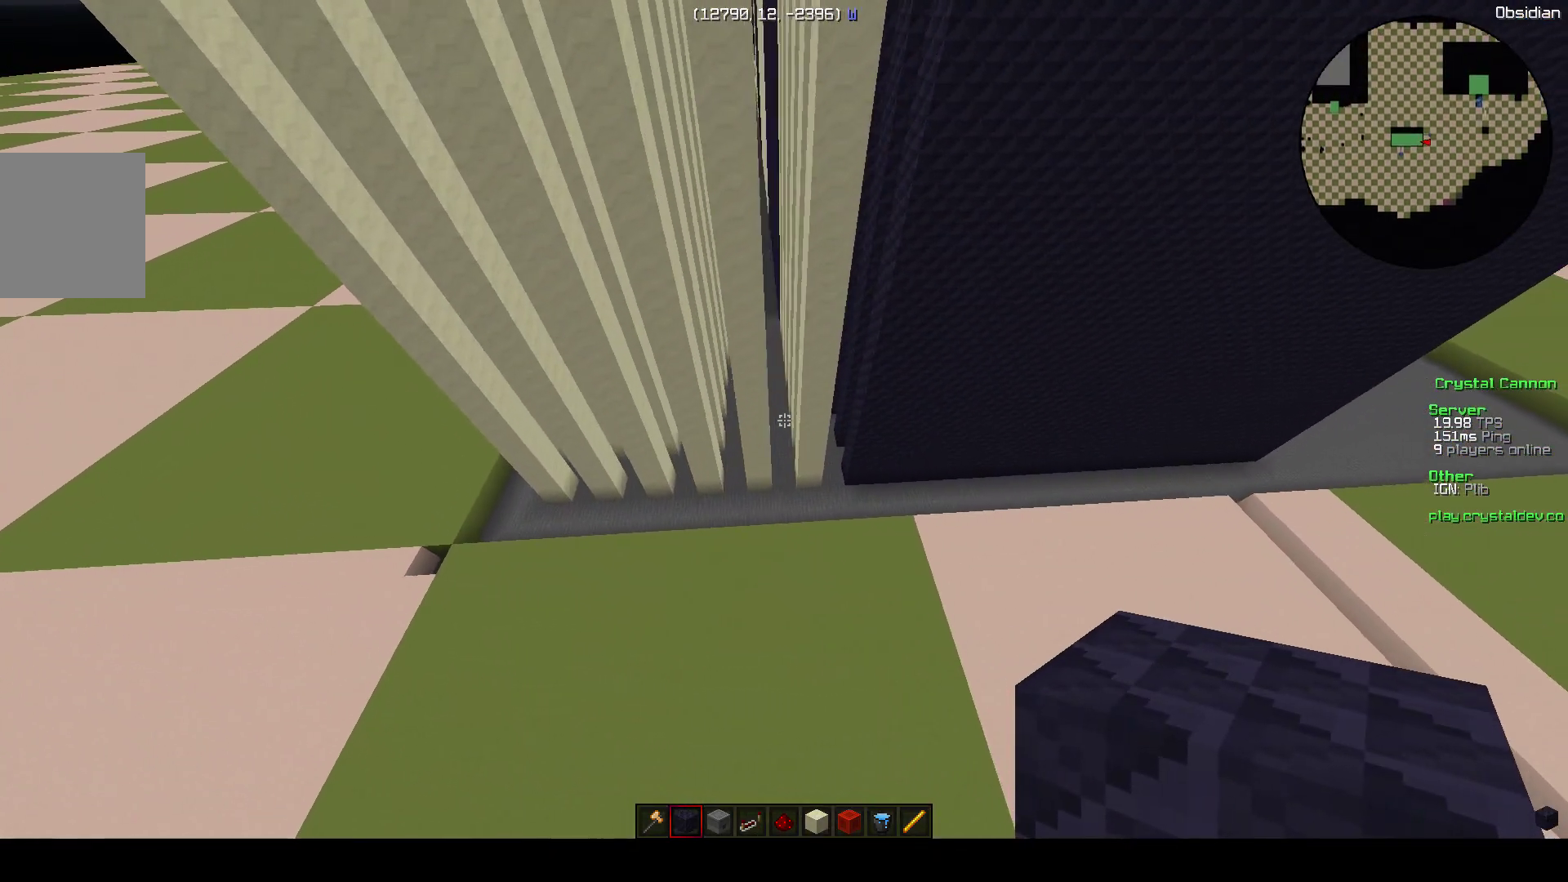
{"keys": [], "events": [[100, "a", "up"], [350, "d", "down"], [467, "d", "up"]]}
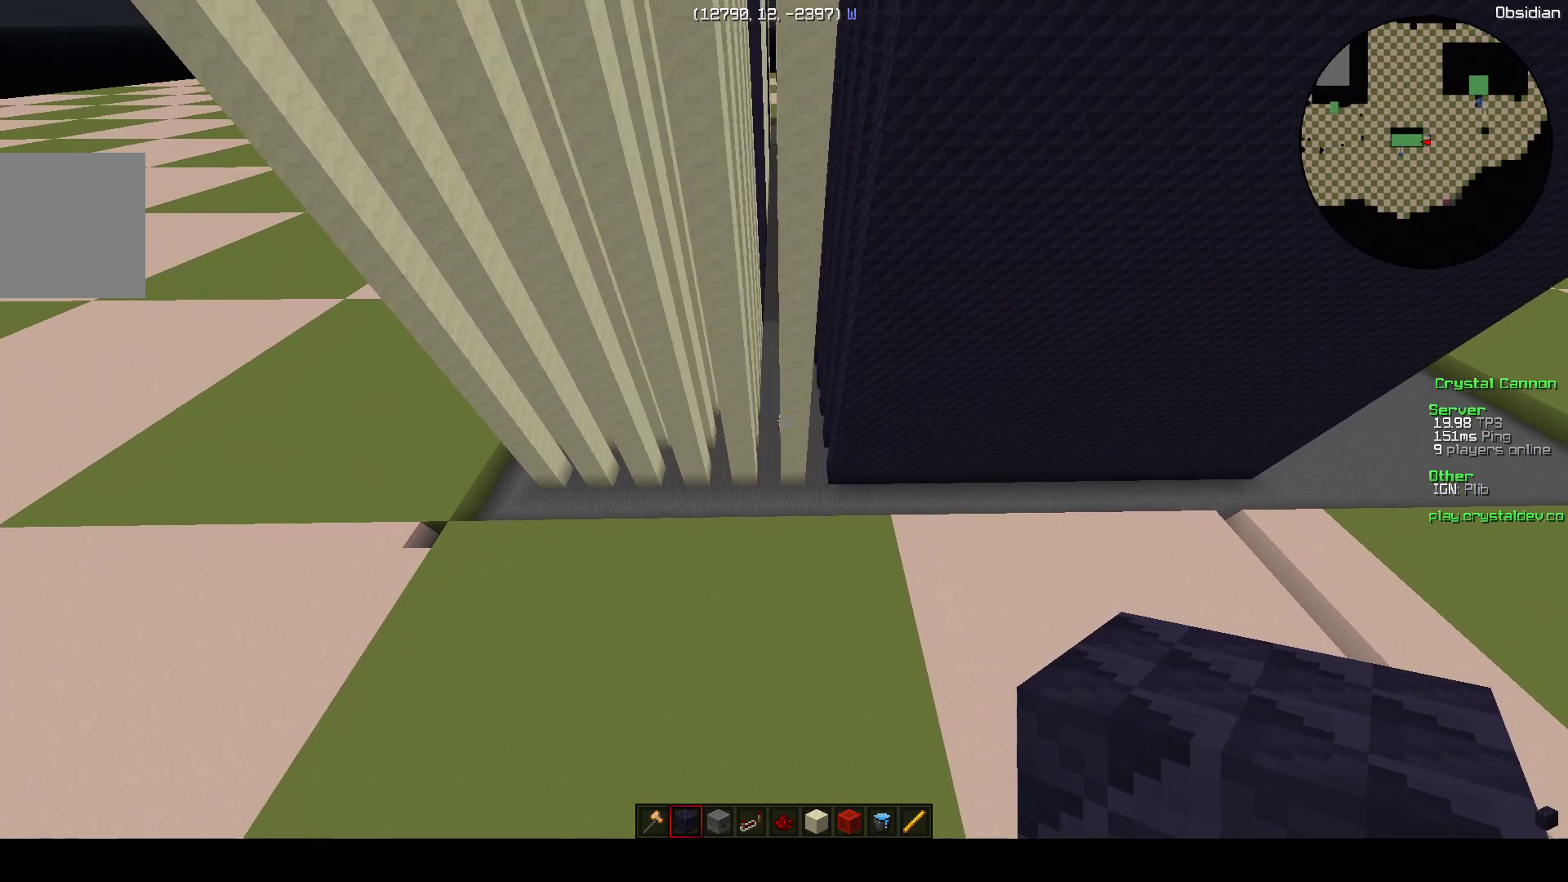
{"keys": ["a"], "events": [[417, "a", "down"]]}
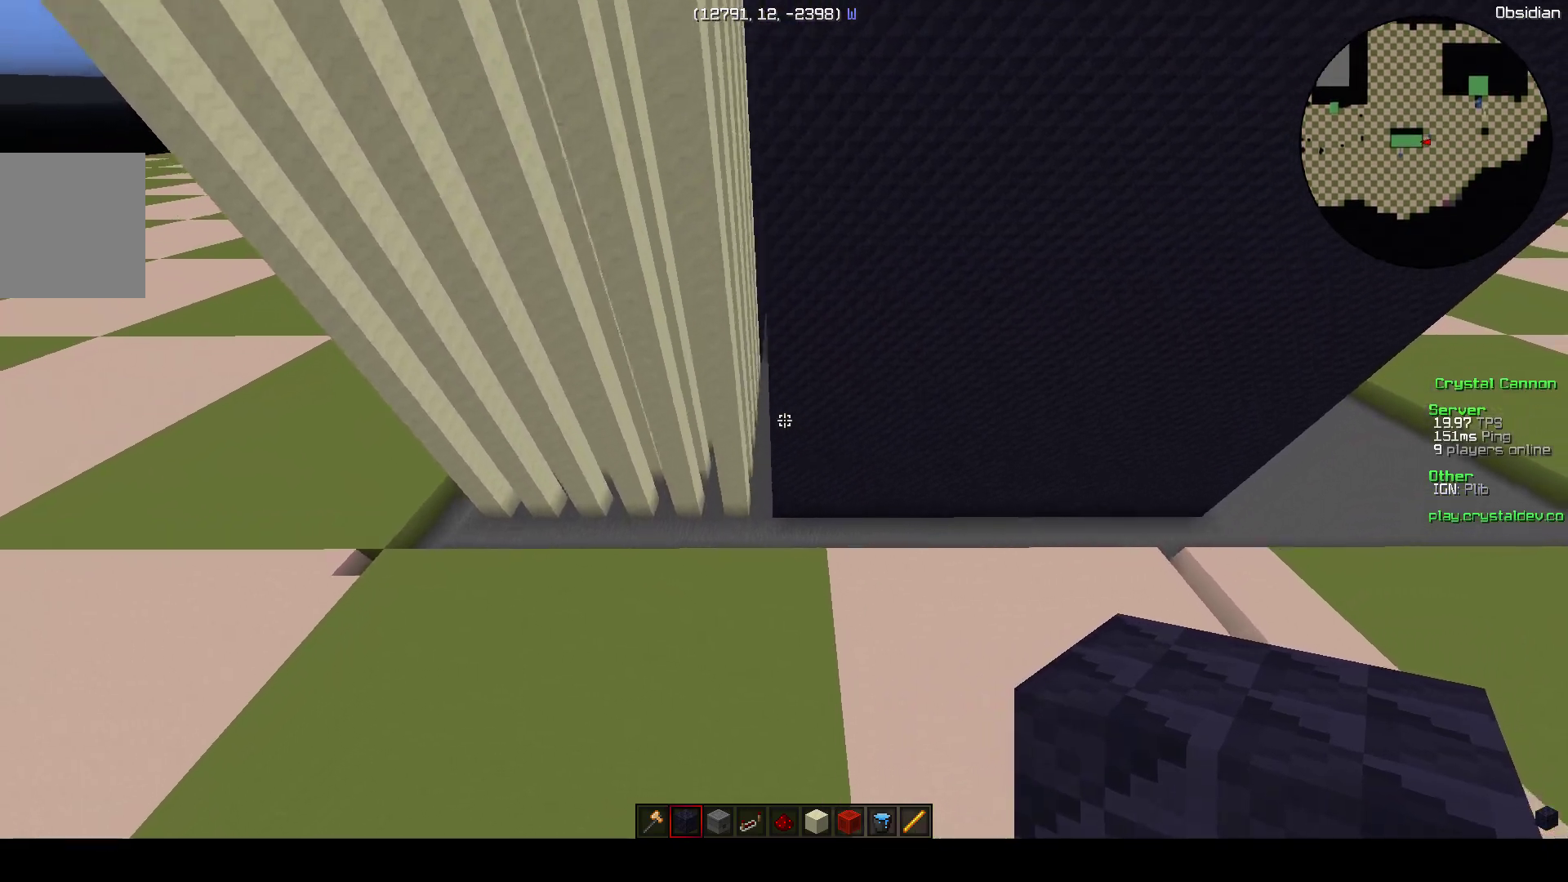
{"keys": ["a", "w"], "events": [[167, "a", "up"], [333, "a", "down"], [450, "w", "down"]]}
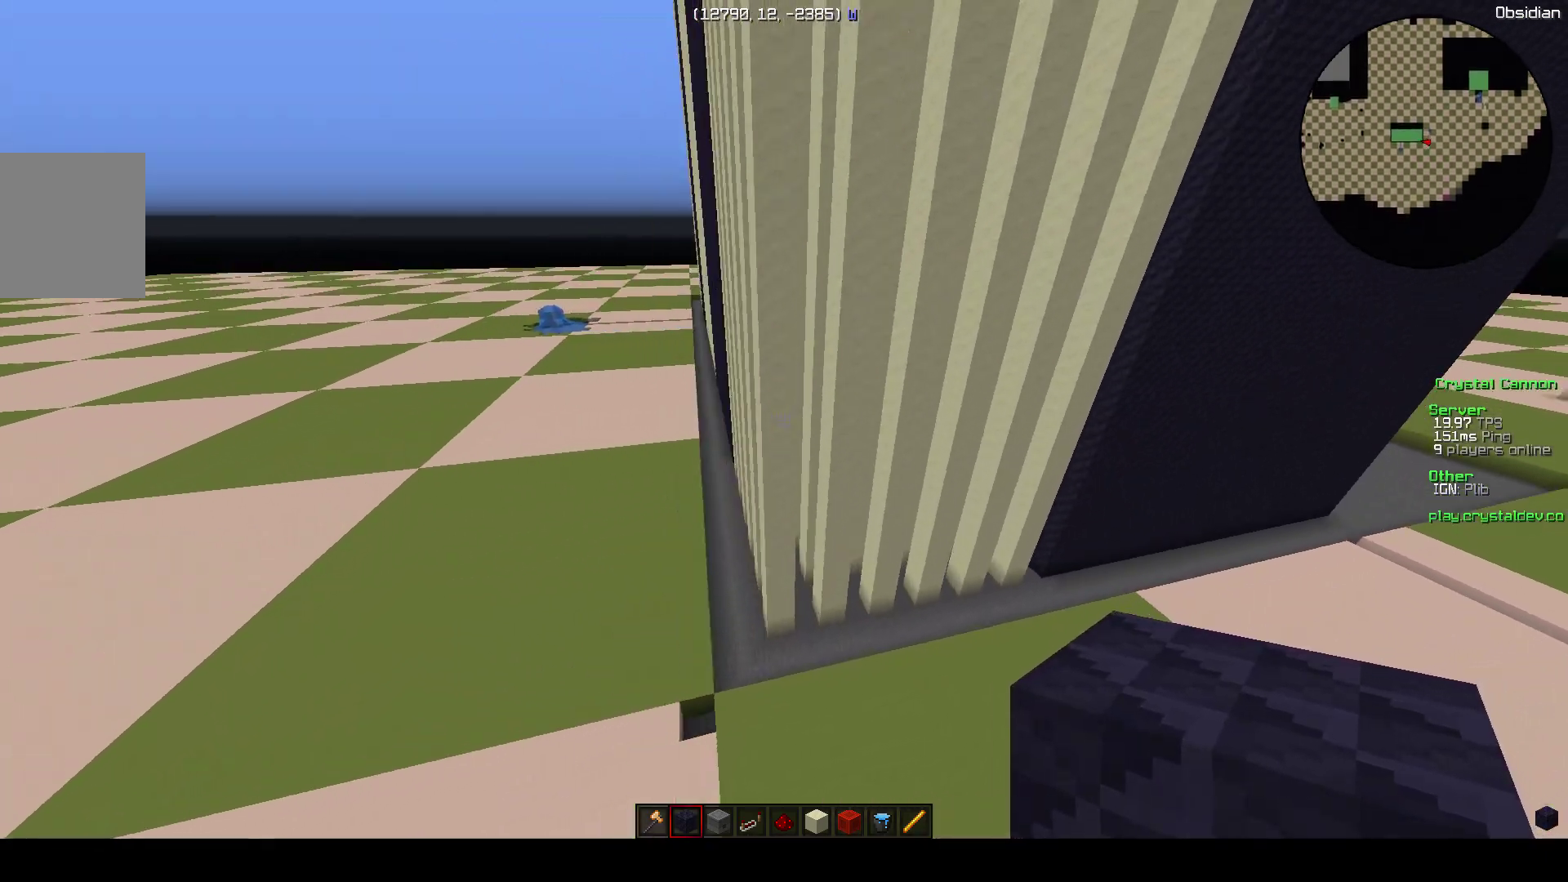
{"keys": ["a", "w"], "events": []}
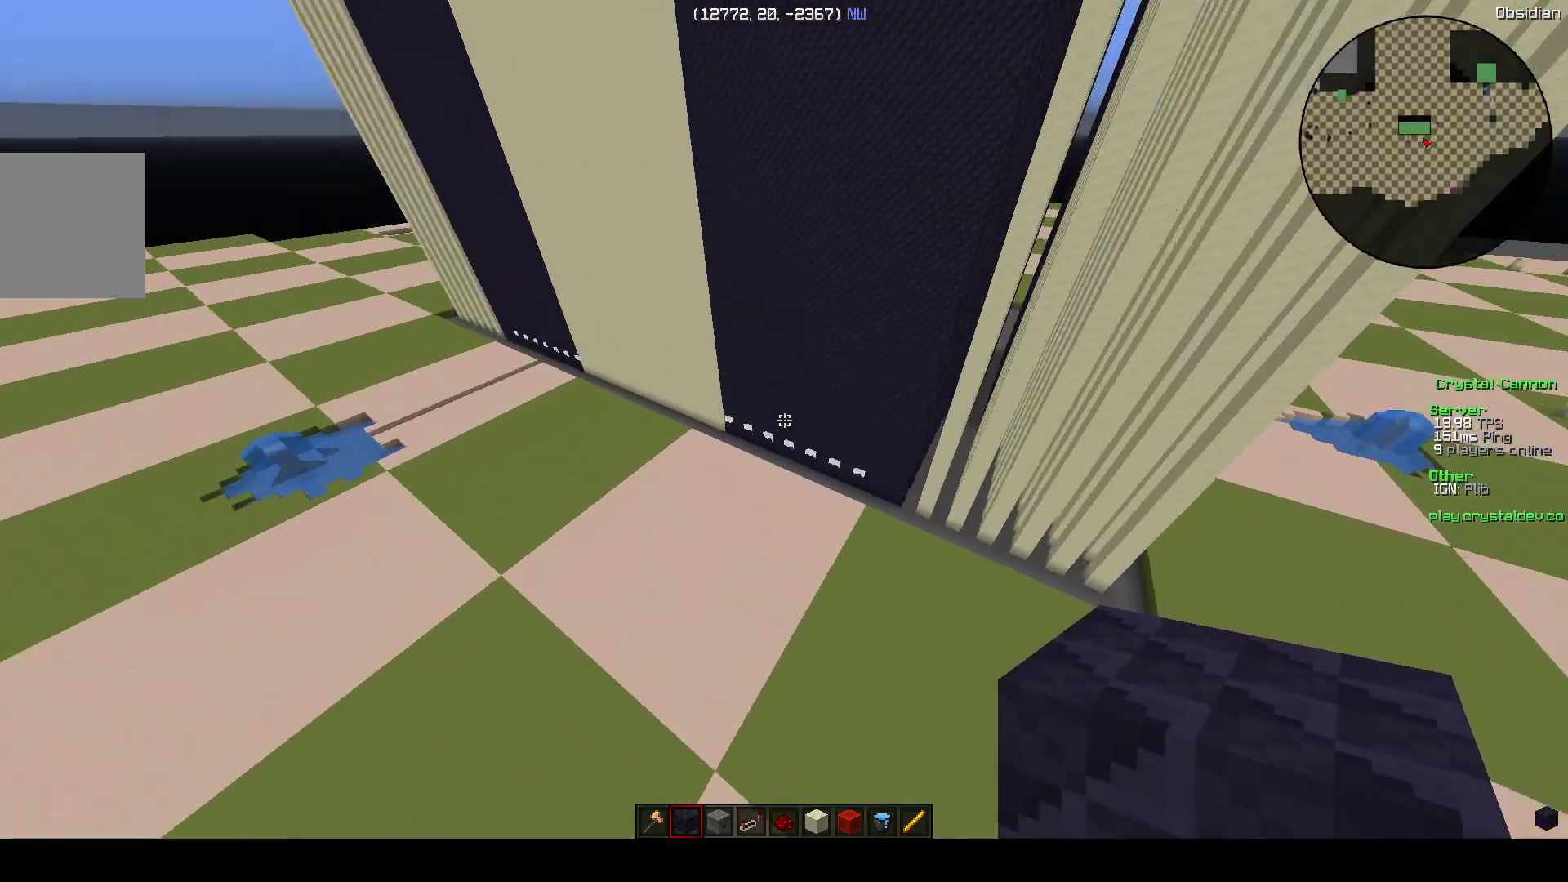
{"keys": ["a", "w"], "events": []}
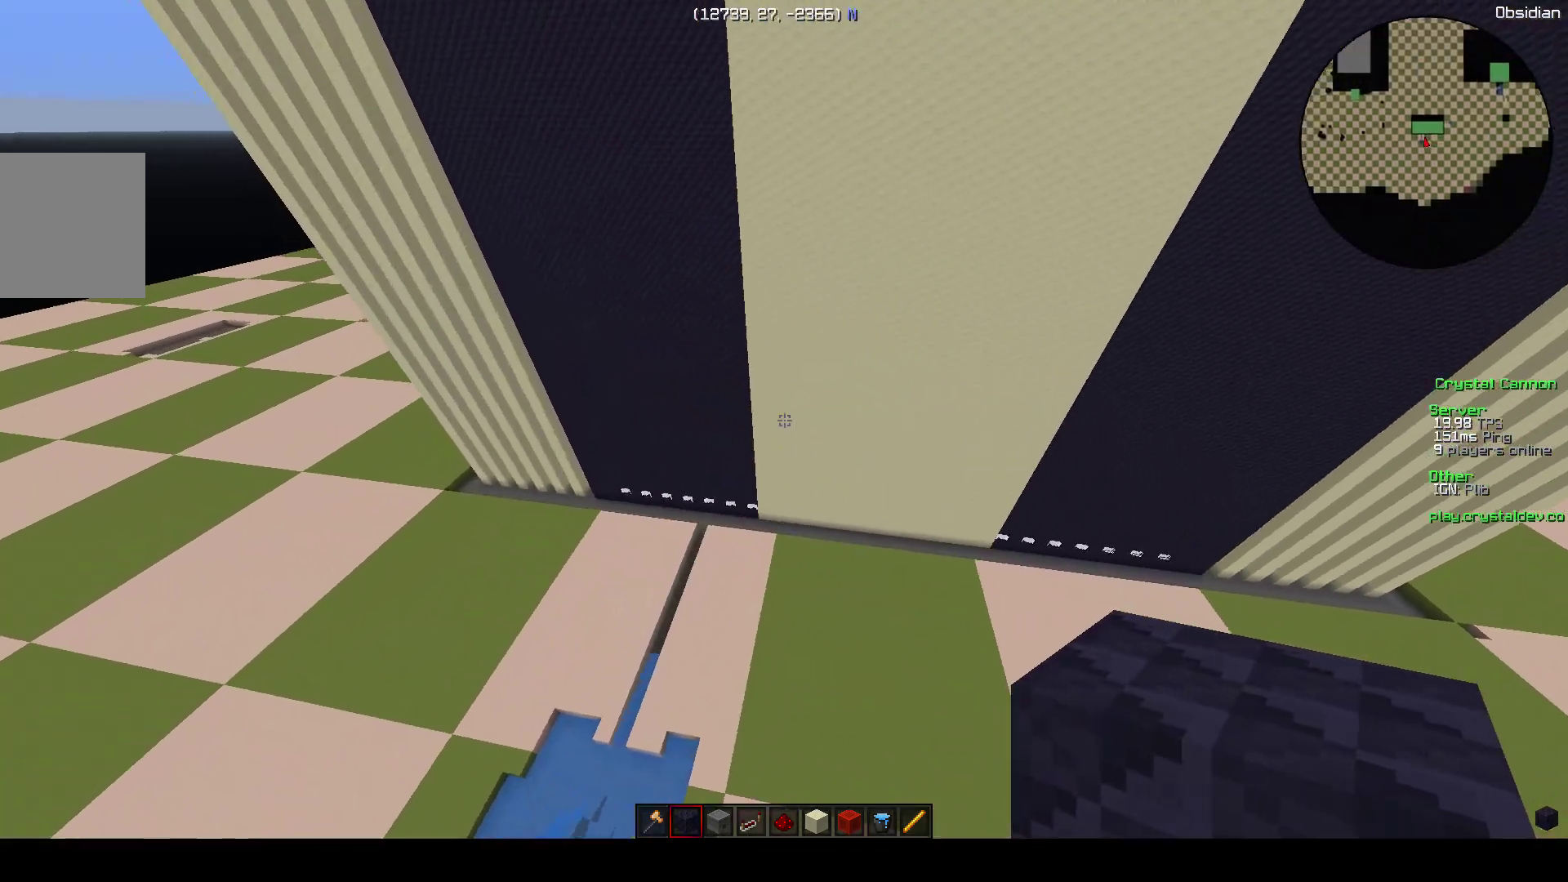
{"keys": [], "events": [[117, "a", "up"], [117, "w", "up"]]}
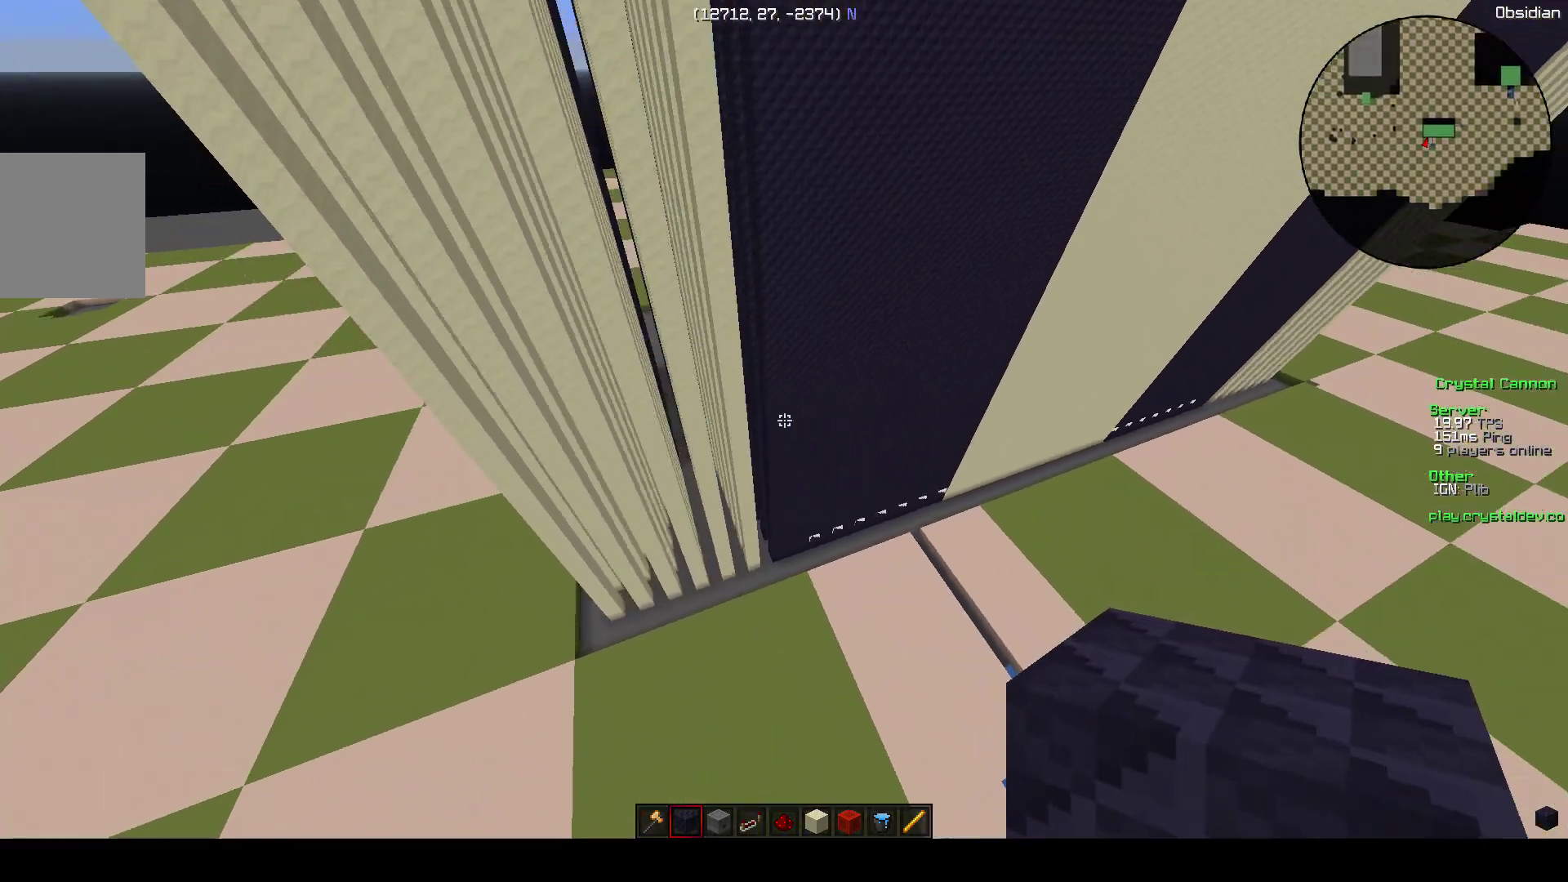
{"keys": [], "events": [[50, "a", "down"], [200, "a", "up"]]}
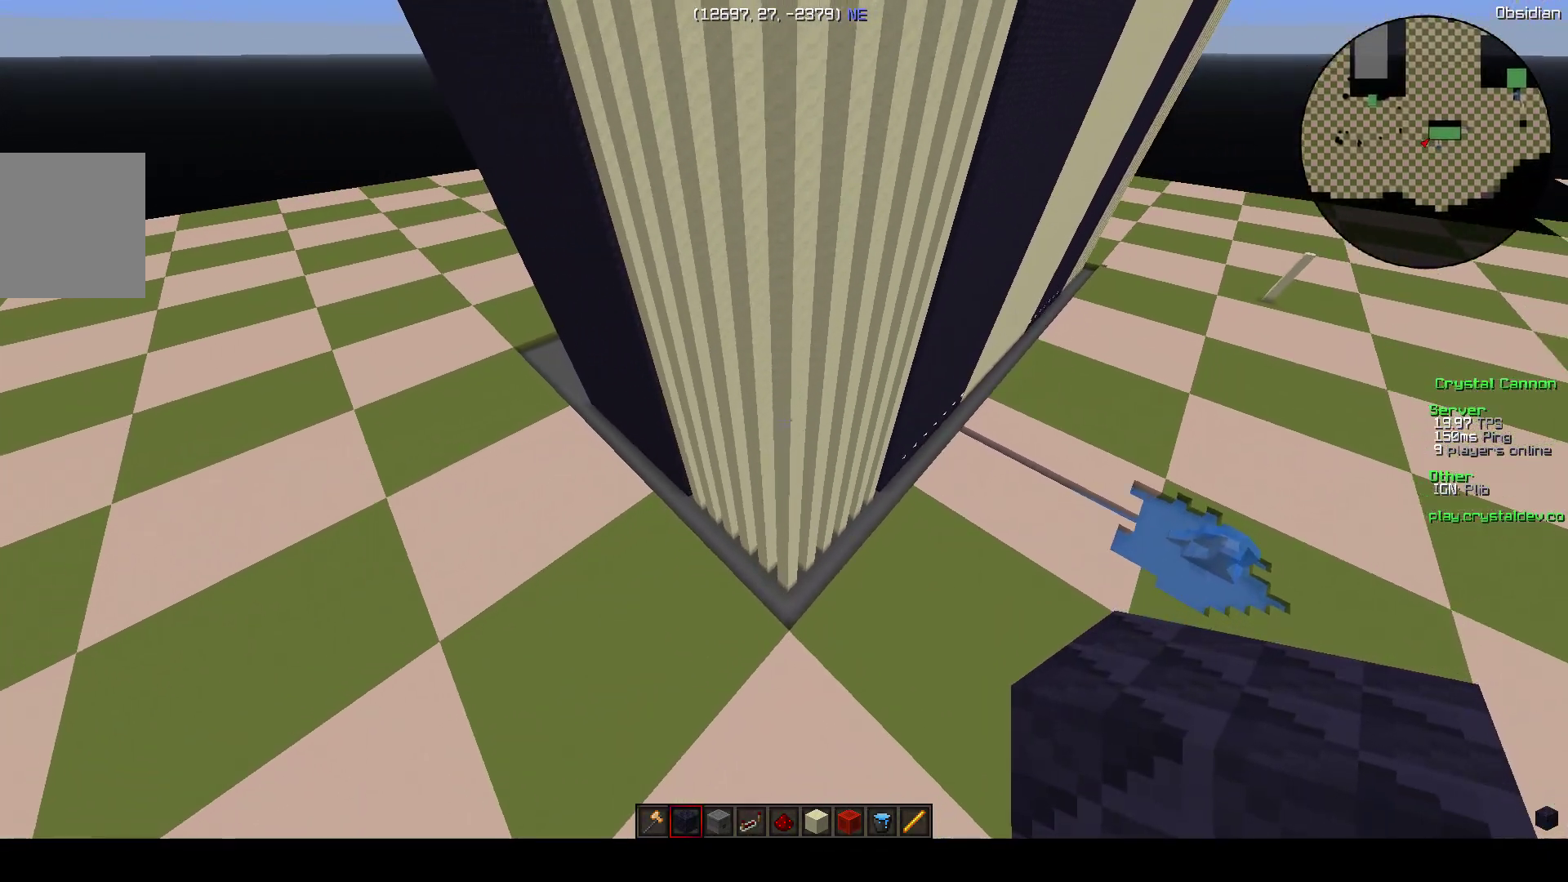
{"keys": [], "events": [[17, "w", "down"], [100, "a", "down"], [317, "w", "up"], [350, "a", "up"]]}
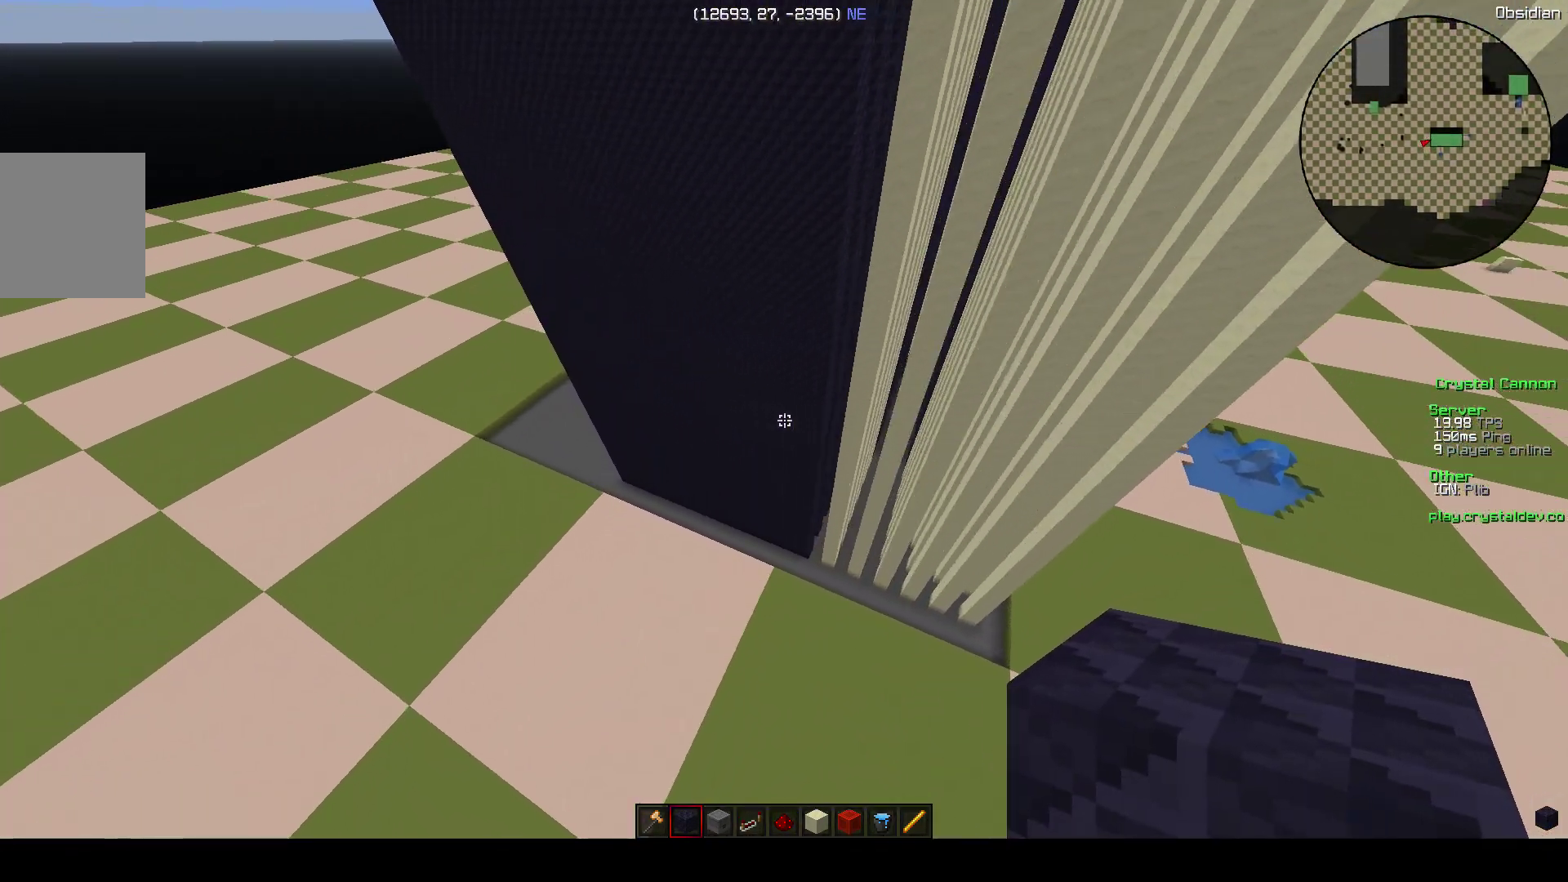
{"keys": [], "events": []}
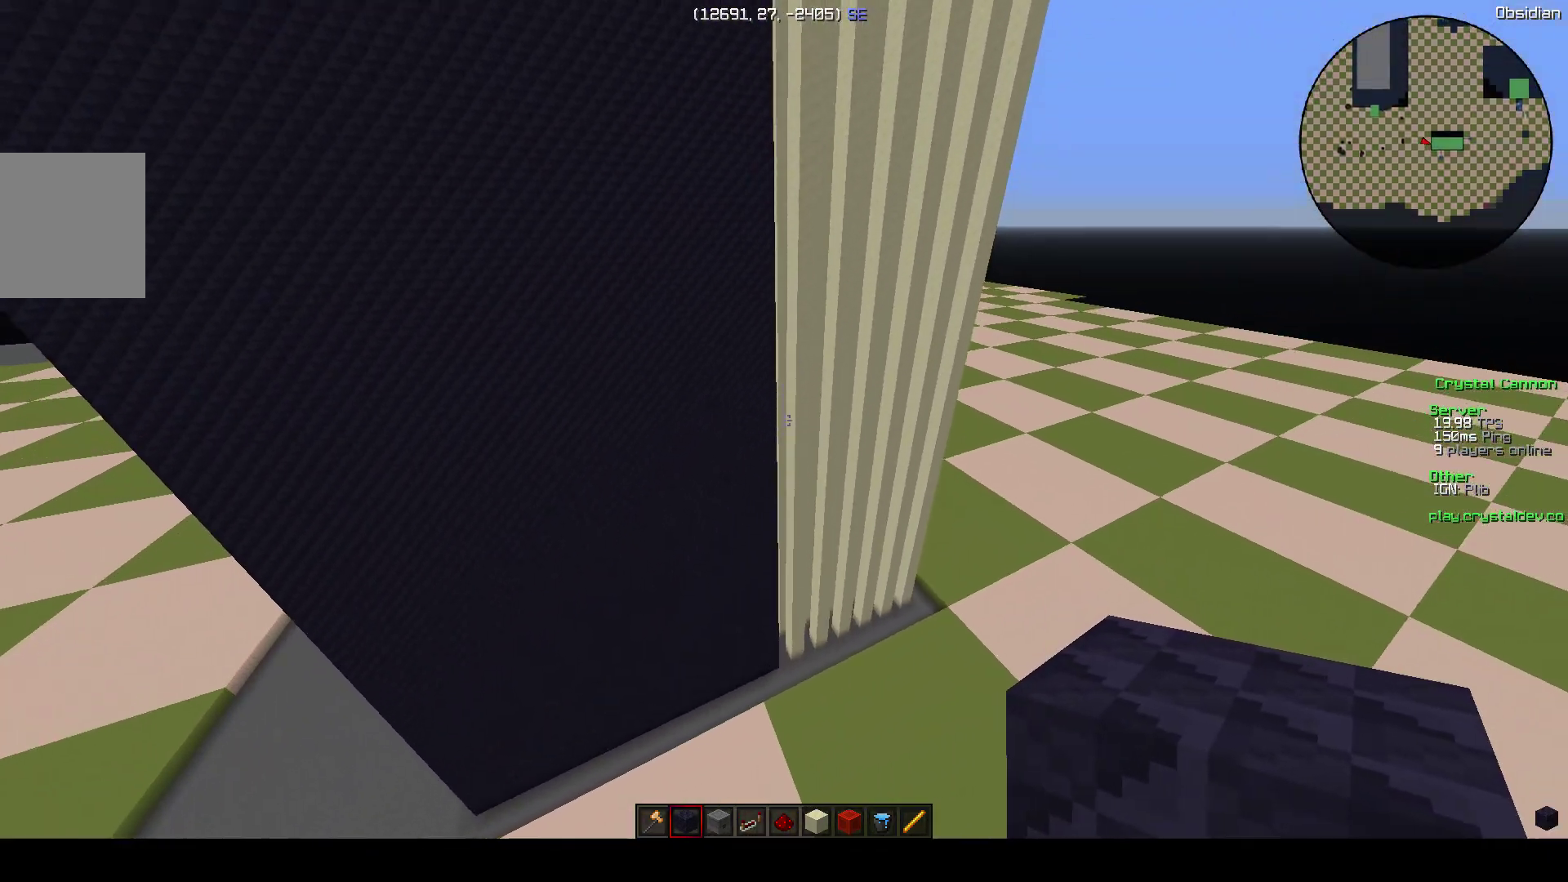
{"keys": [], "events": []}
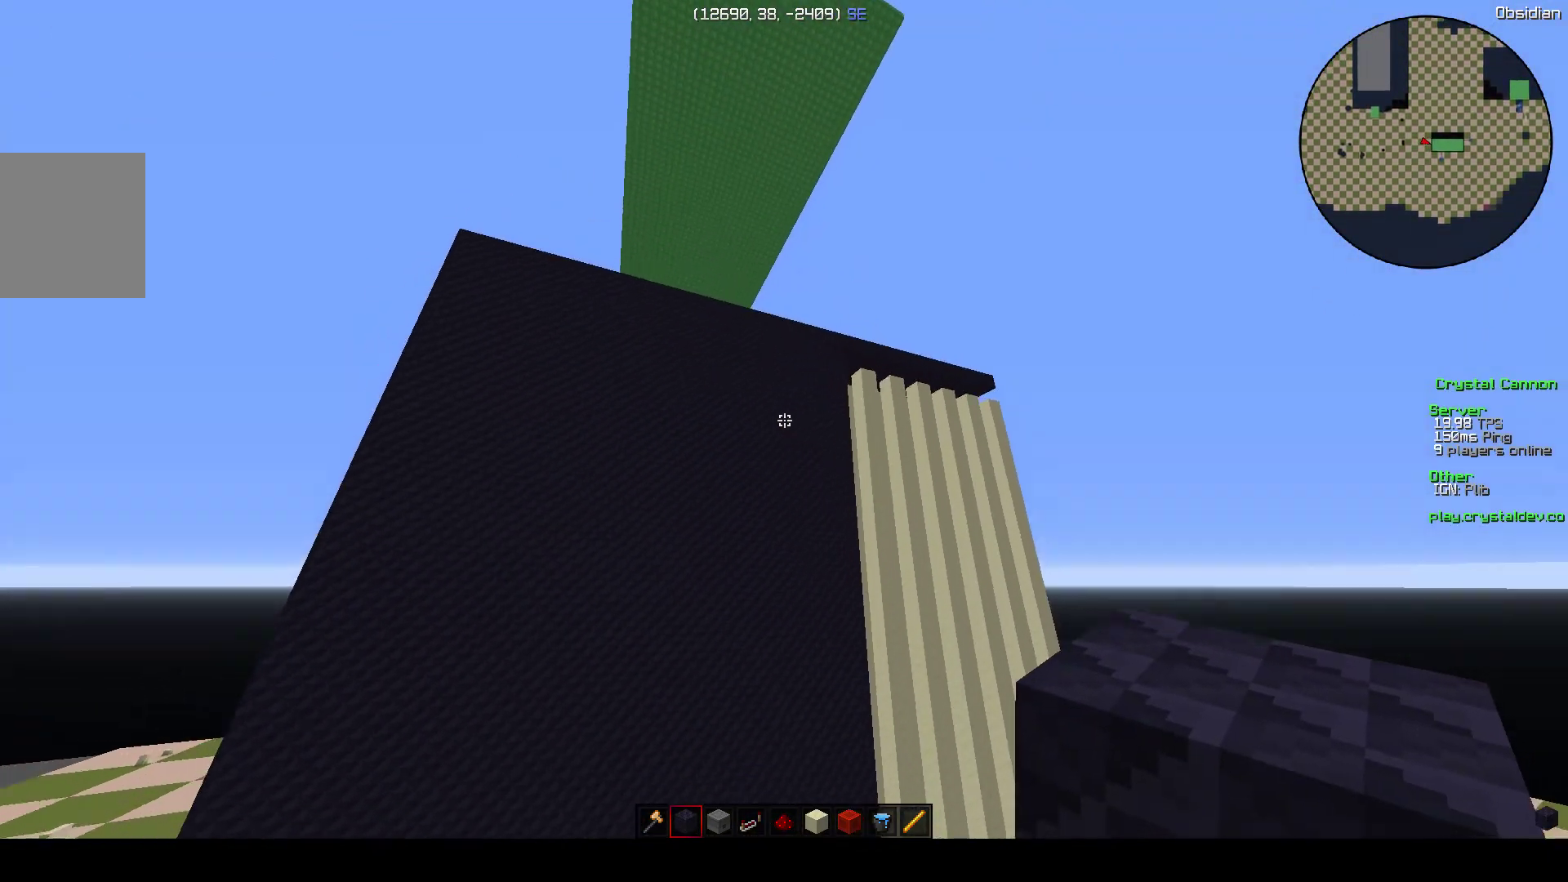
{"keys": ["w"], "events": [[417, "w", "down"]]}
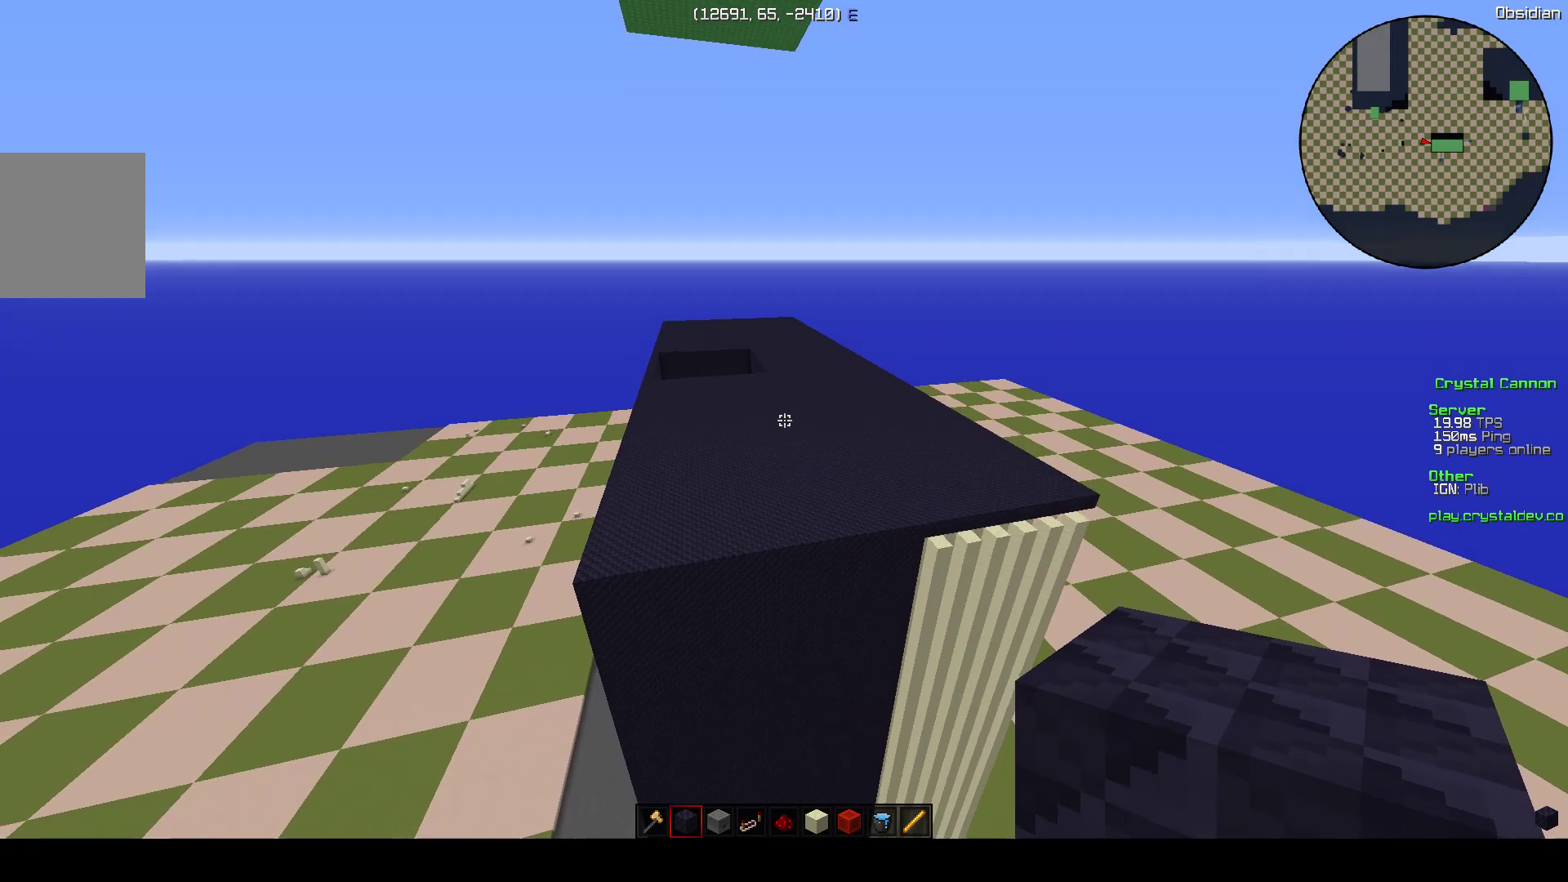
{"keys": [], "events": [[367, "w", "up"]]}
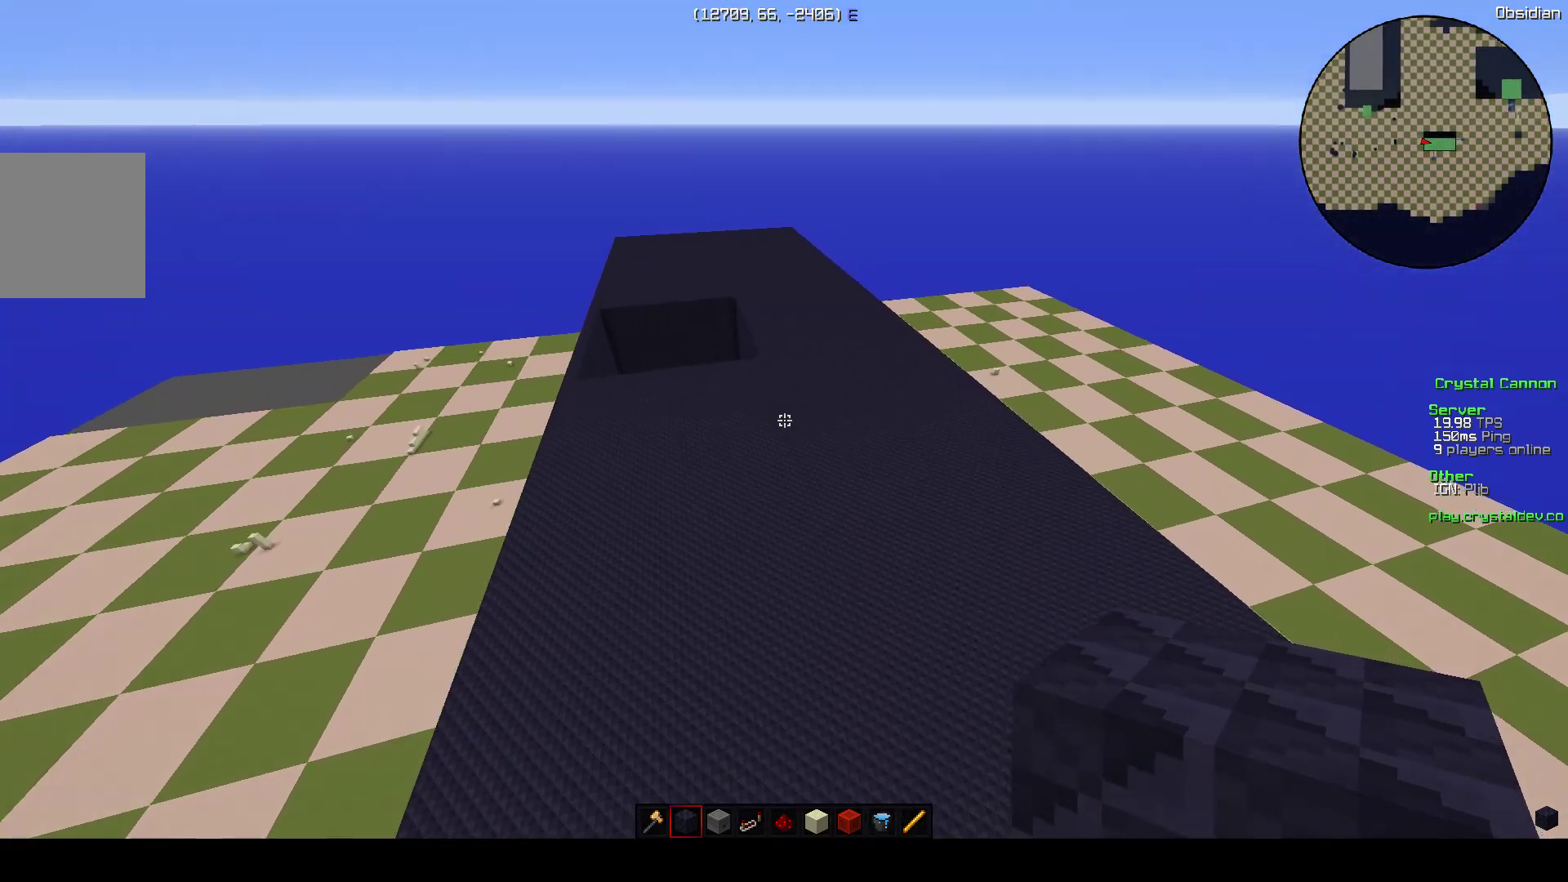
{"keys": [], "events": [[117, "a", "down"], [167, "w", "down"], [367, "a", "up"], [400, "w", "up"]]}
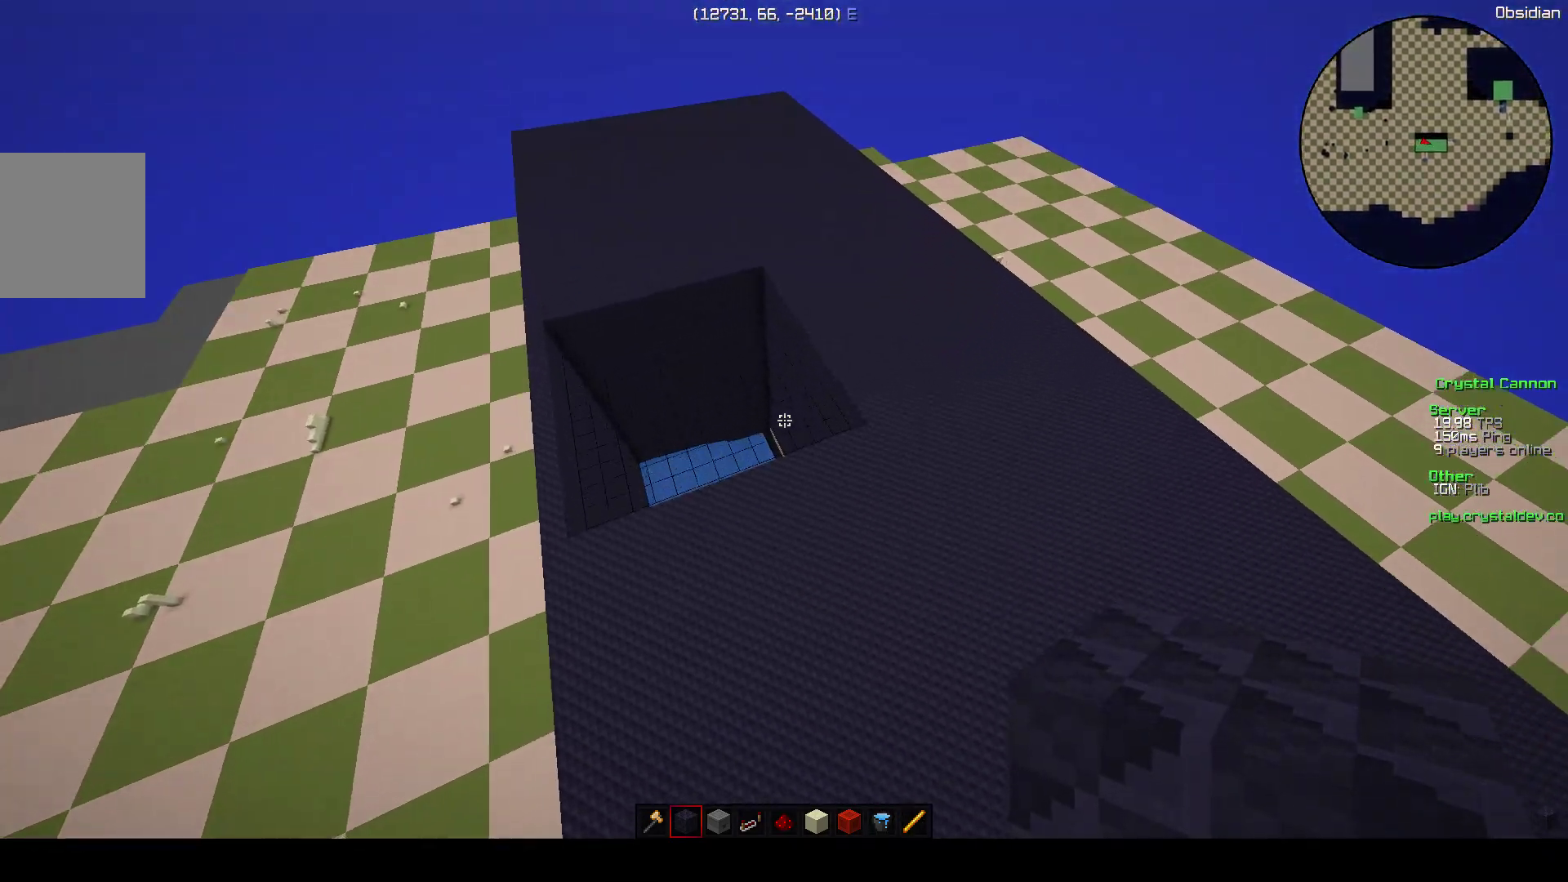
{"keys": ["d"], "events": [[450, "d", "down"]]}
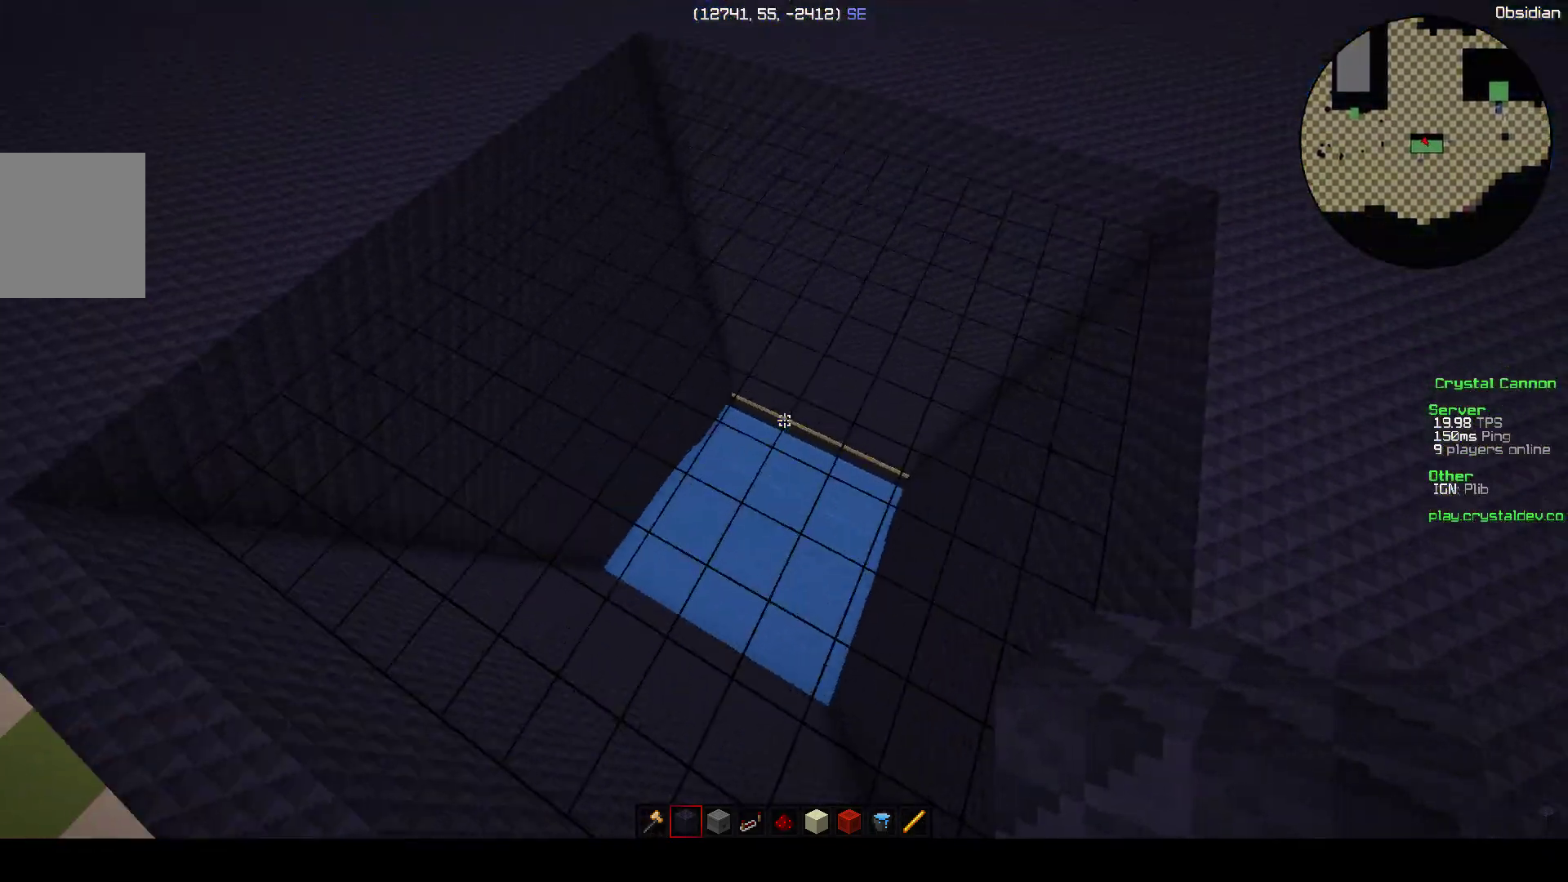
{"keys": [], "events": [[100, "d", "up"]]}
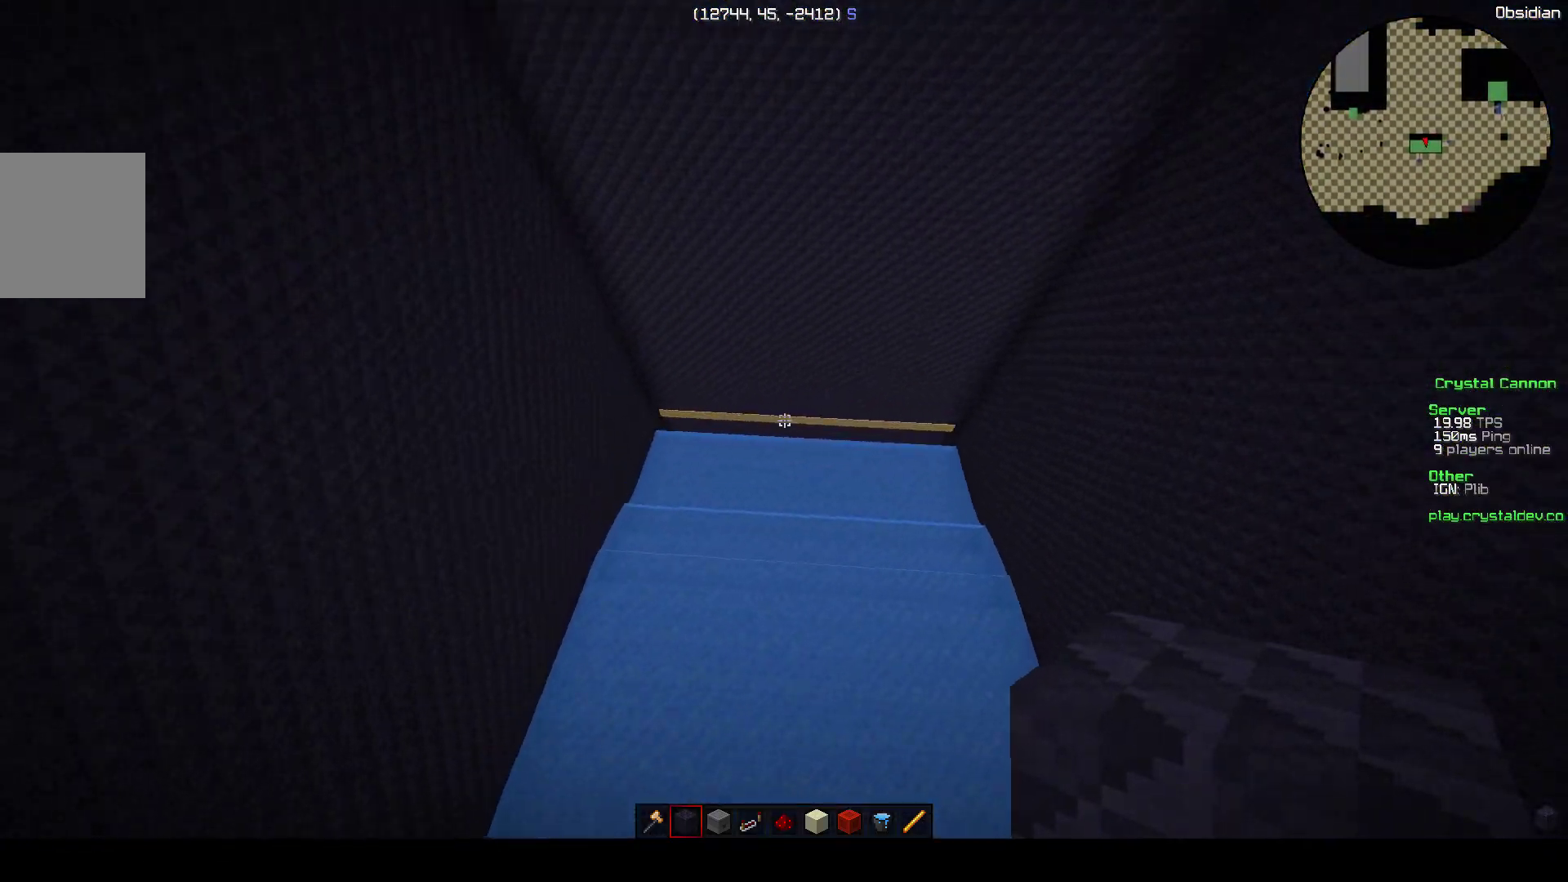
{"keys": [], "events": []}
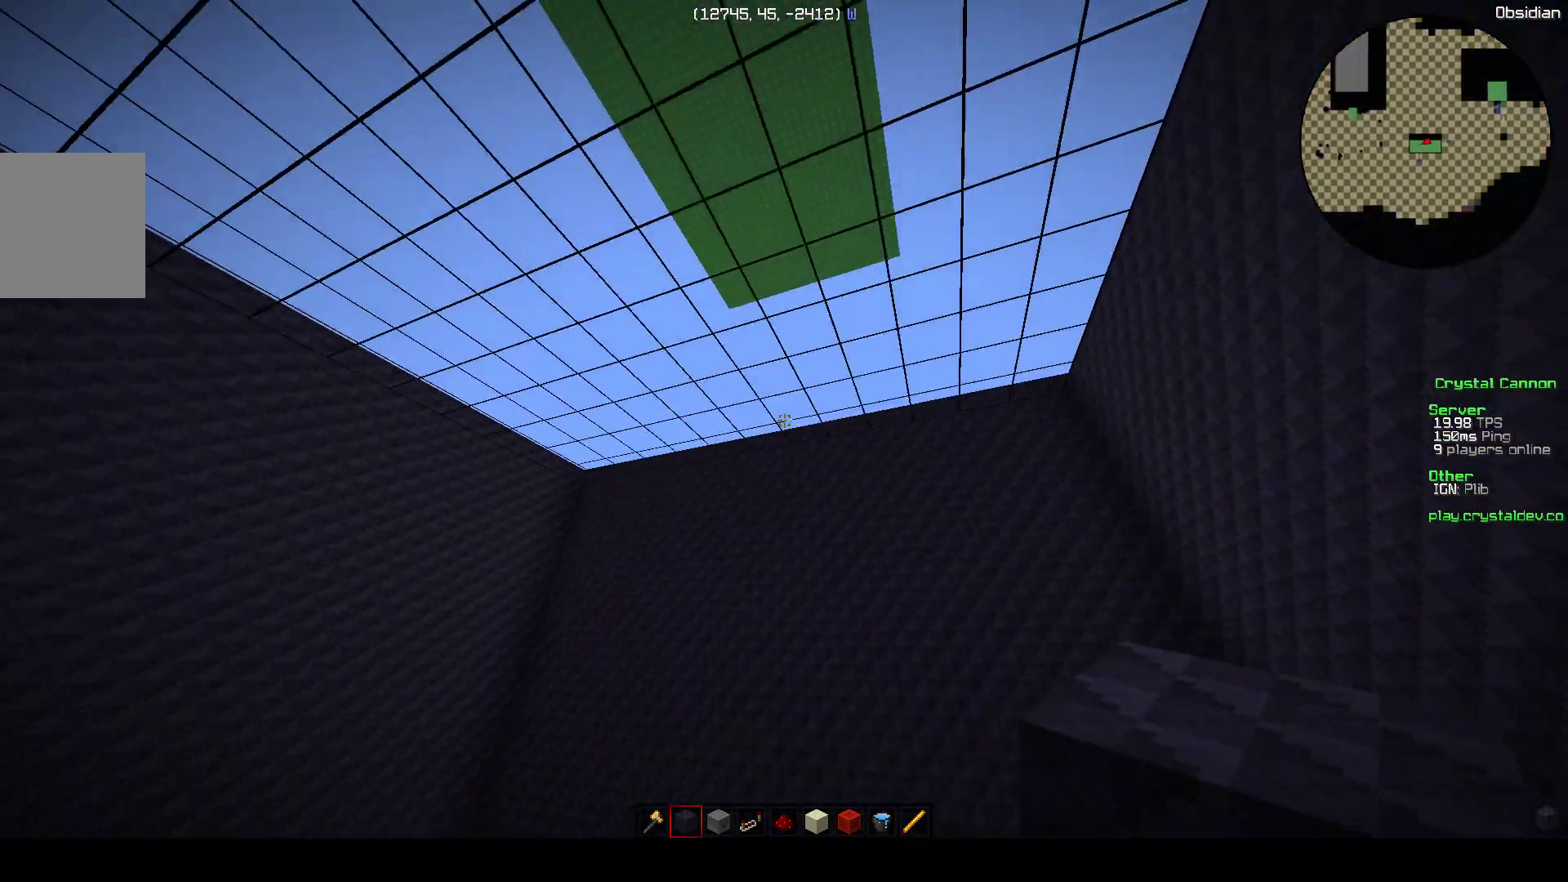
{"keys": [], "events": []}
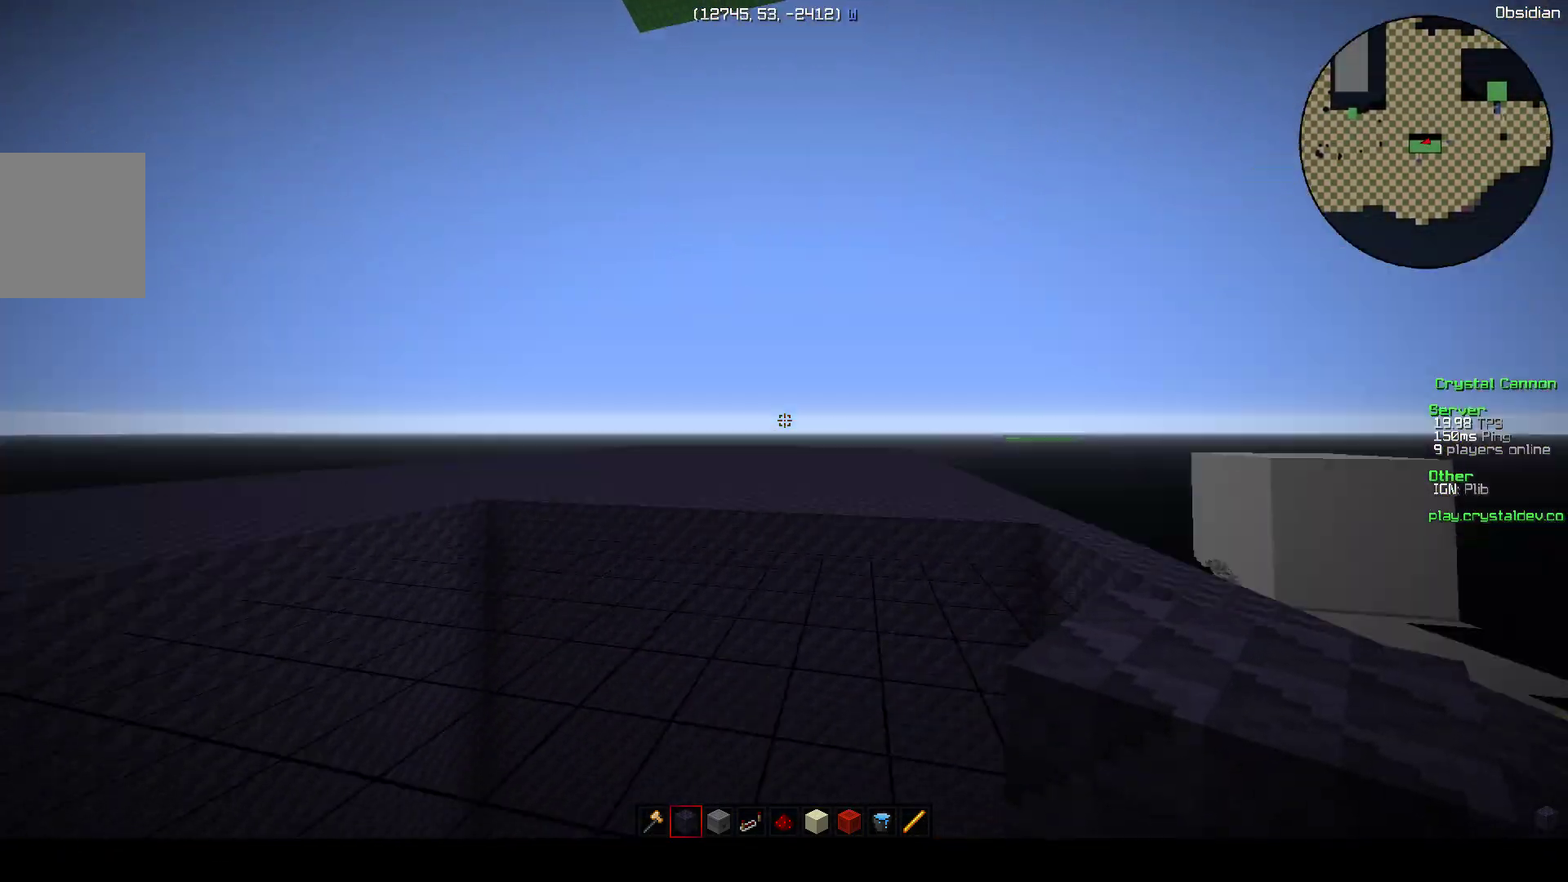
{"keys": [], "events": [[83, "w", "down"], [250, "d", "down"], [250, "w", "up"], [400, "d", "up"]]}
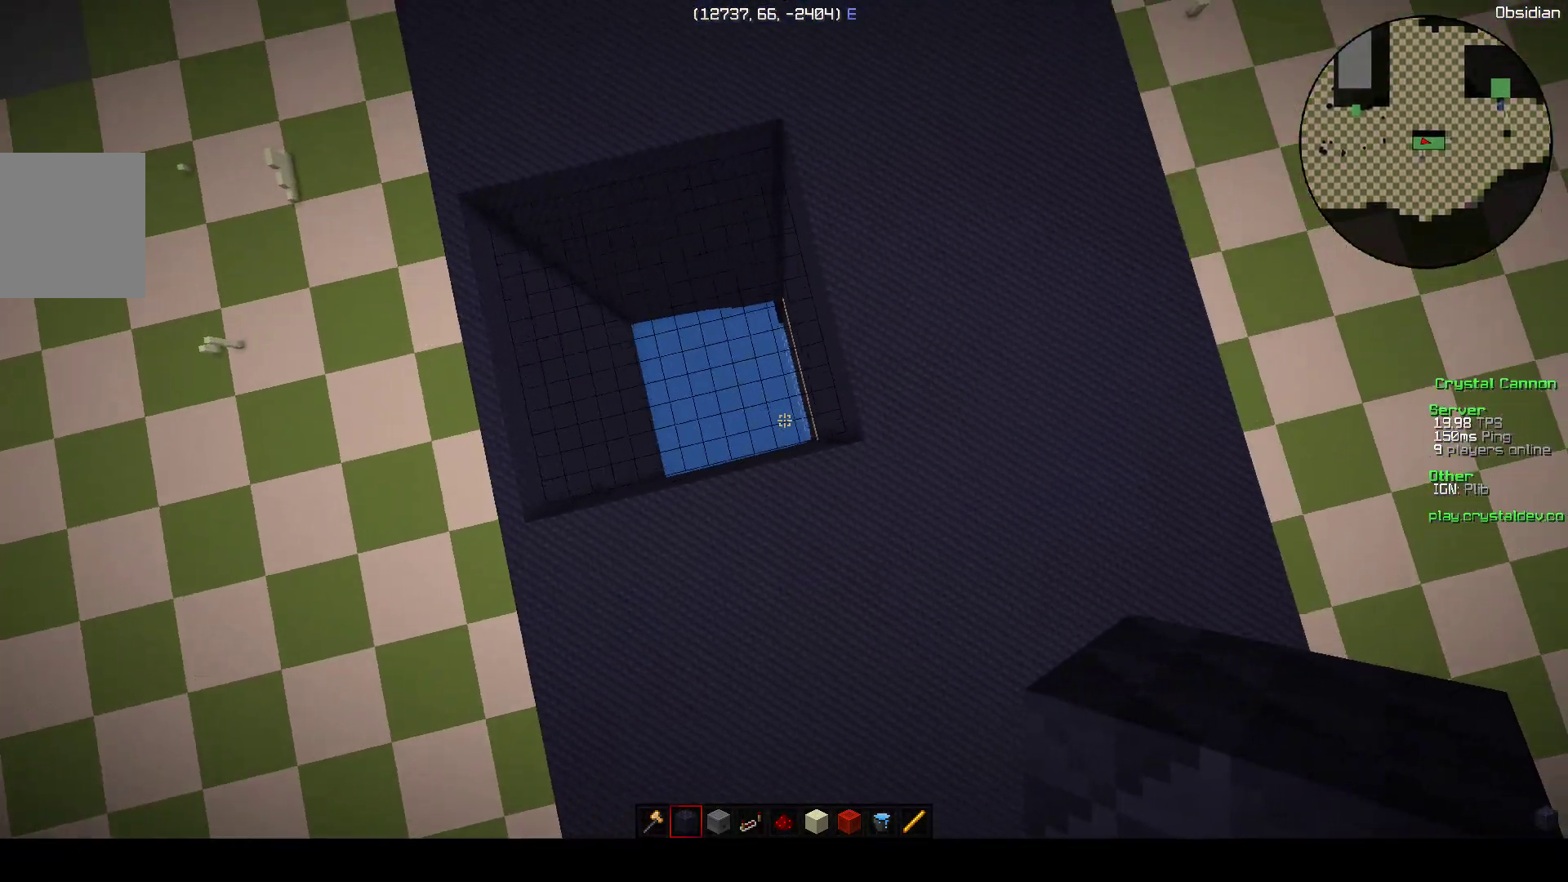
{"keys": ["a", "w"], "events": [[233, "w", "down"], [300, "a", "down"]]}
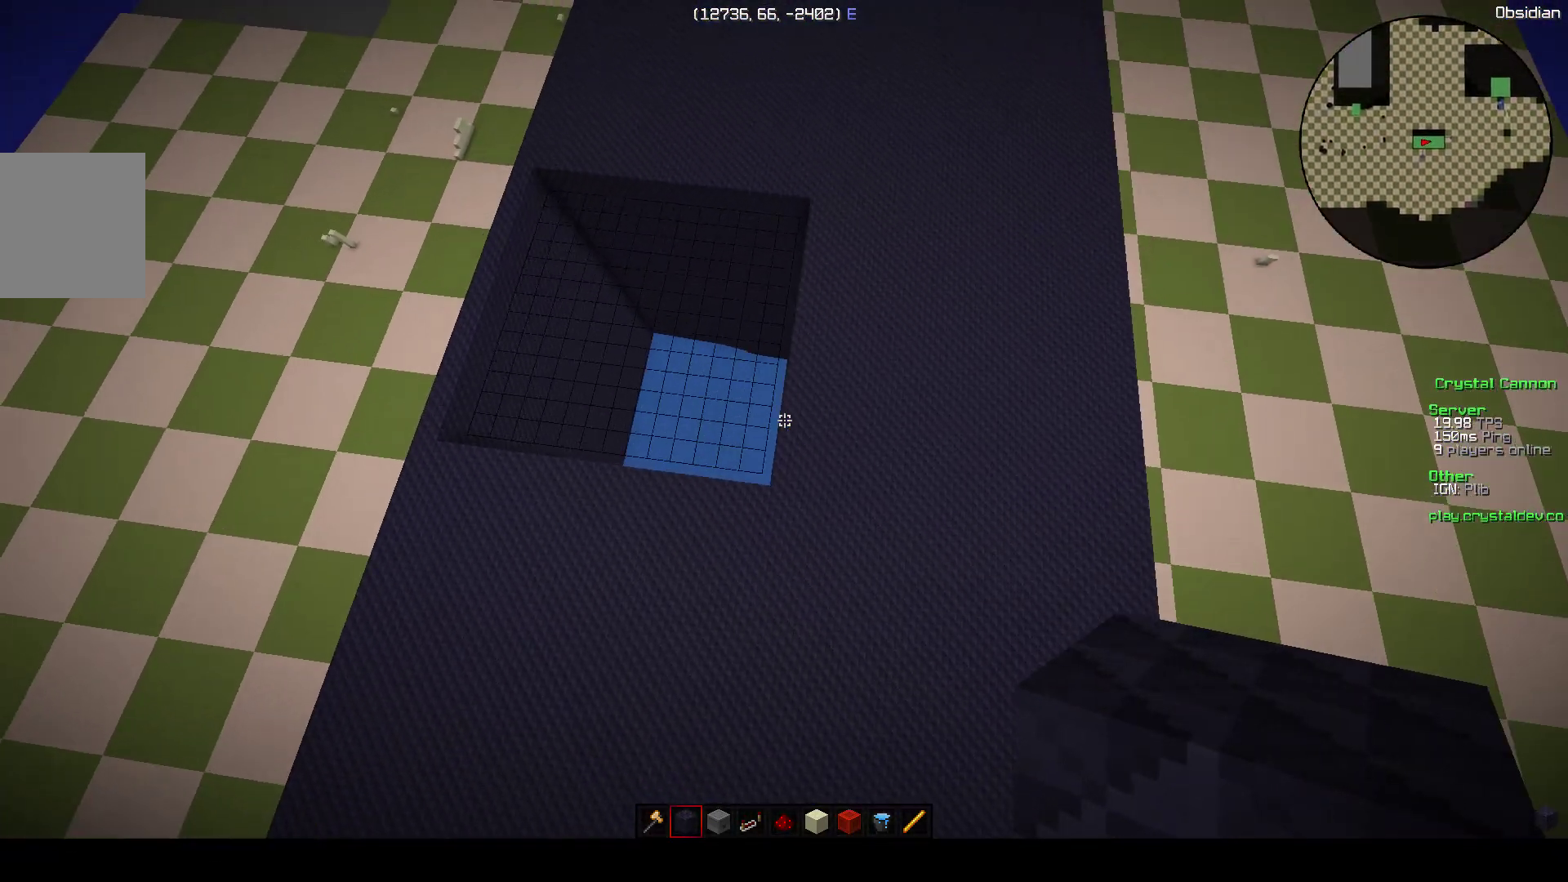
{"keys": ["d"], "events": [[67, "a", "up"], [67, "w", "up"], [400, "d", "down"]]}
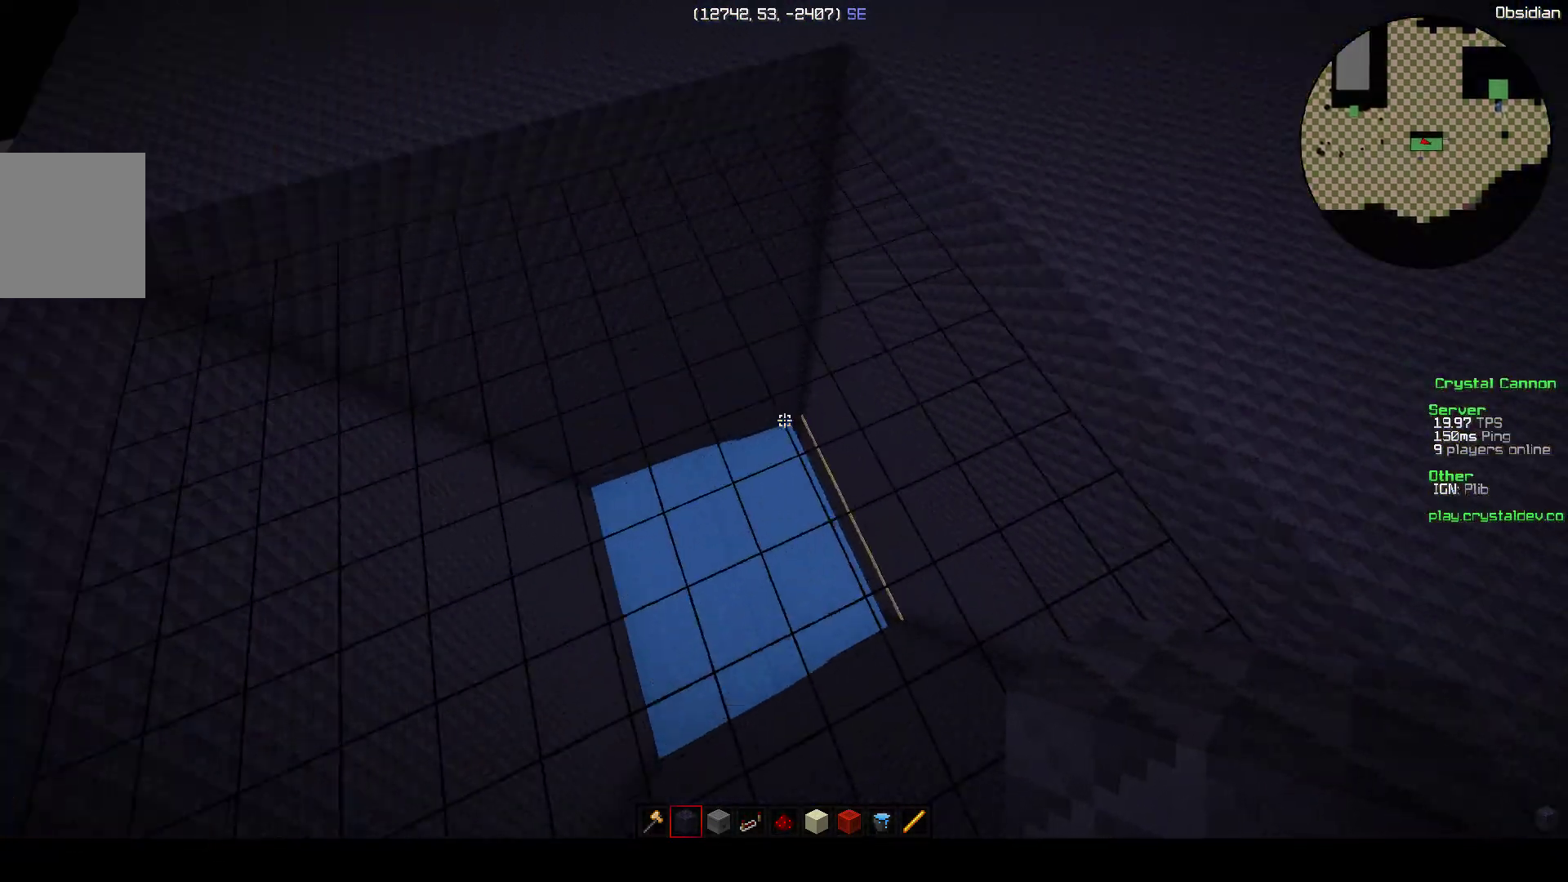
{"keys": [], "events": [[83, "w", "down"], [400, "d", "up"], [400, "w", "up"]]}
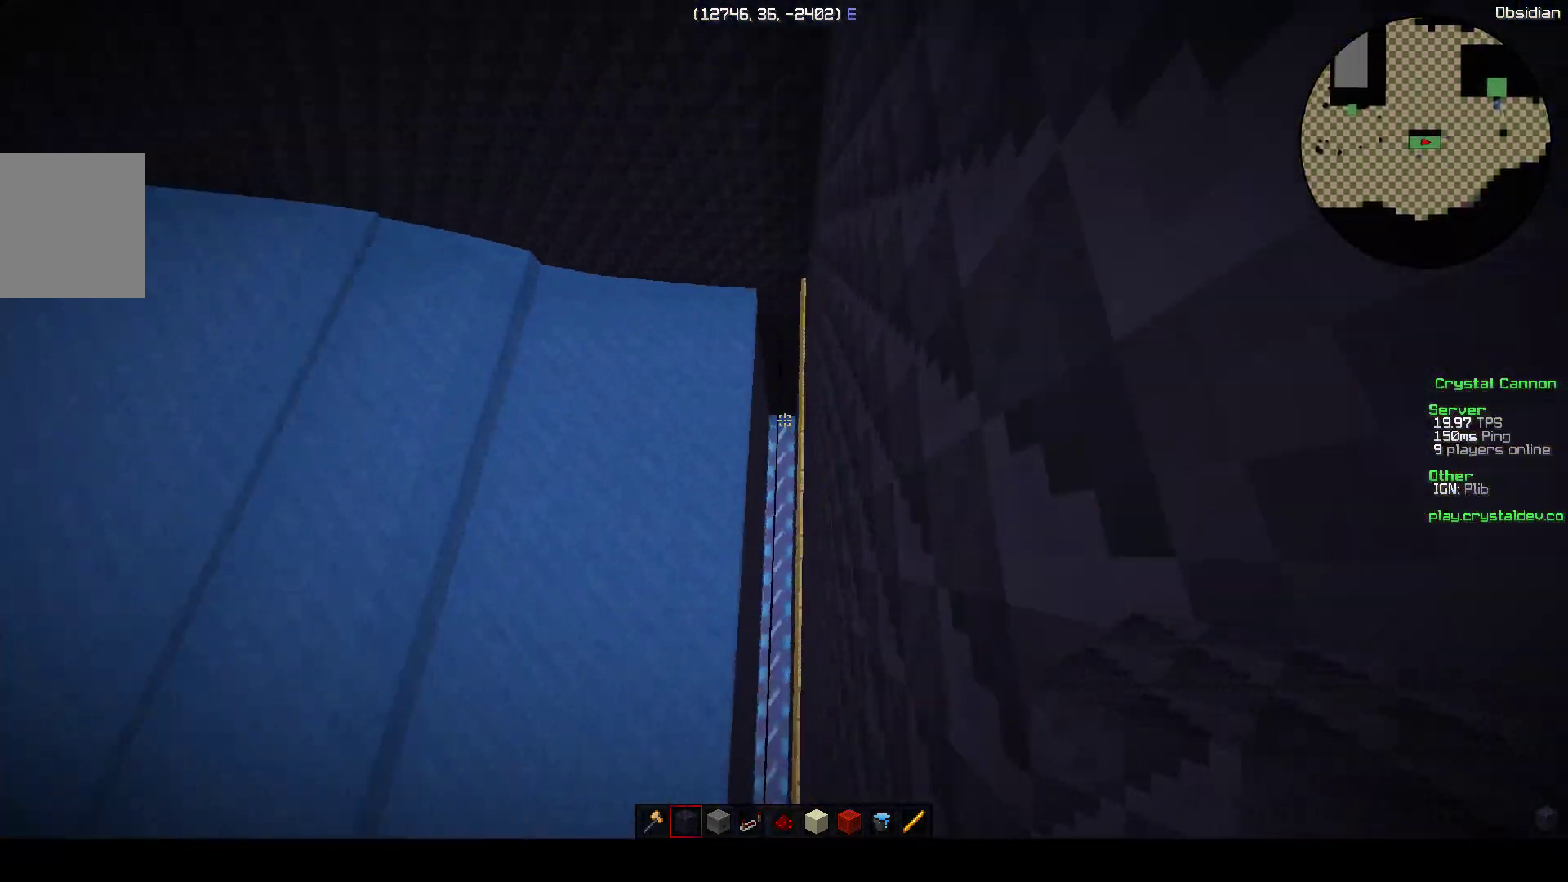
{"keys": [], "events": []}
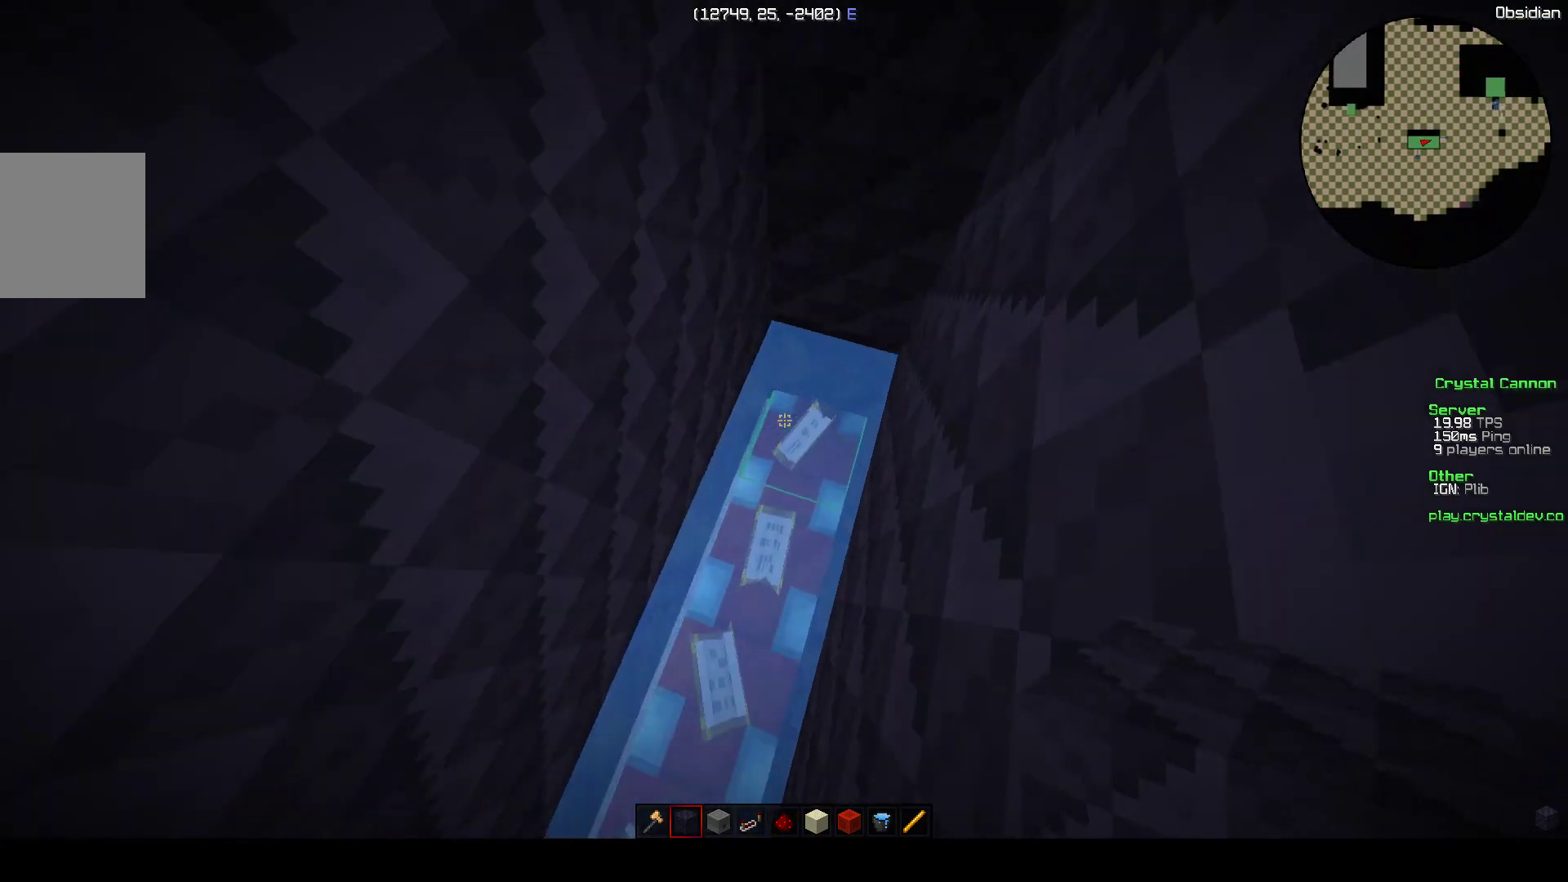
{"keys": ["w"], "events": [[500, "w", "down"]]}
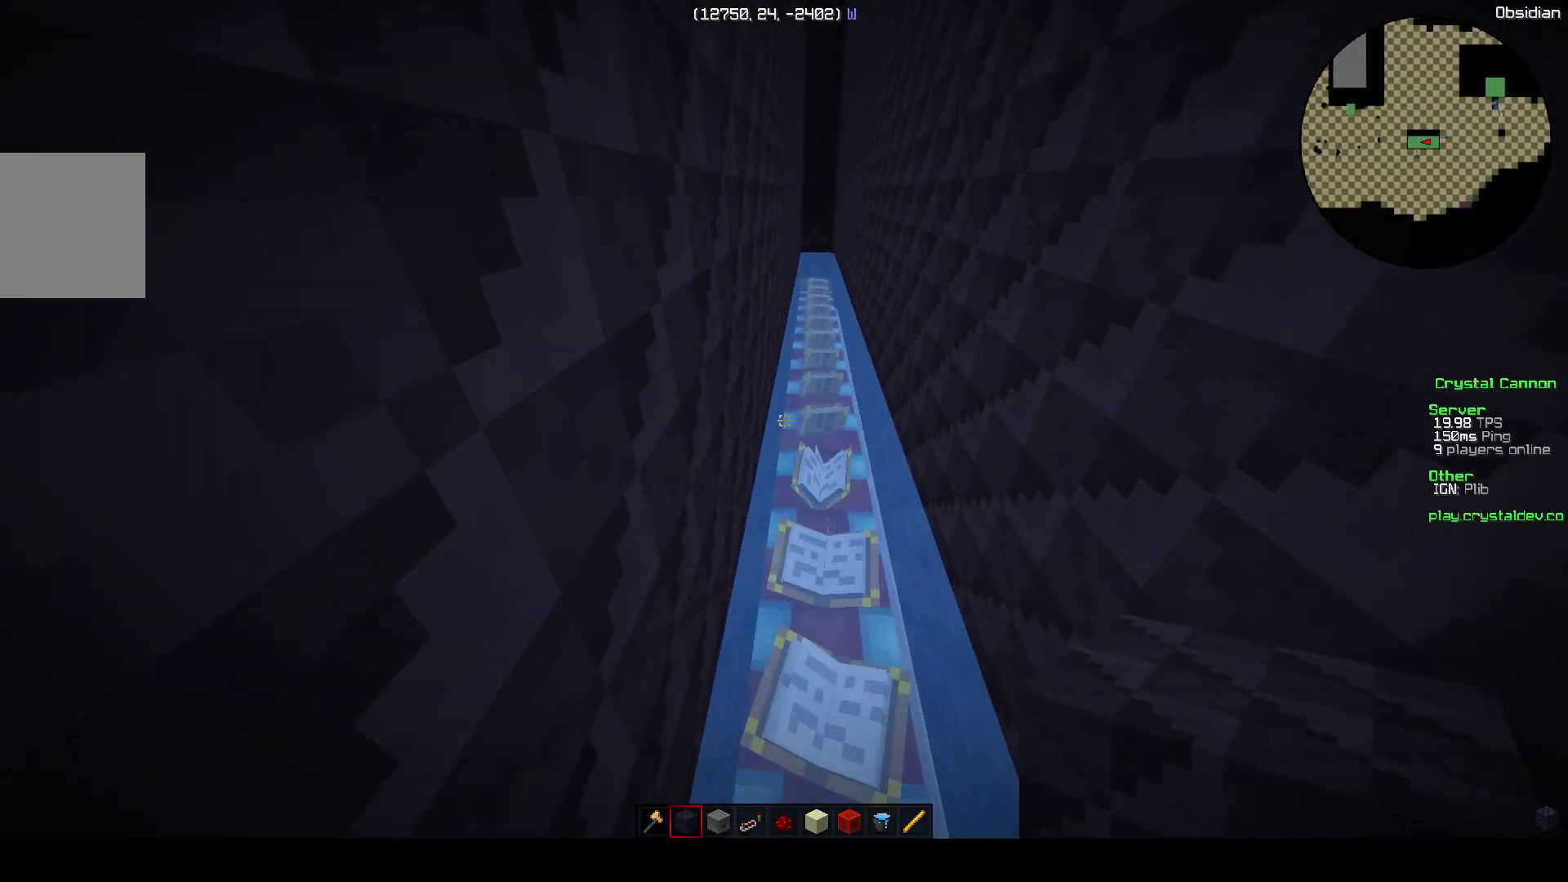
{"keys": [], "events": [[150, "a", "down"], [217, "w", "up"], [317, "a", "up"]]}